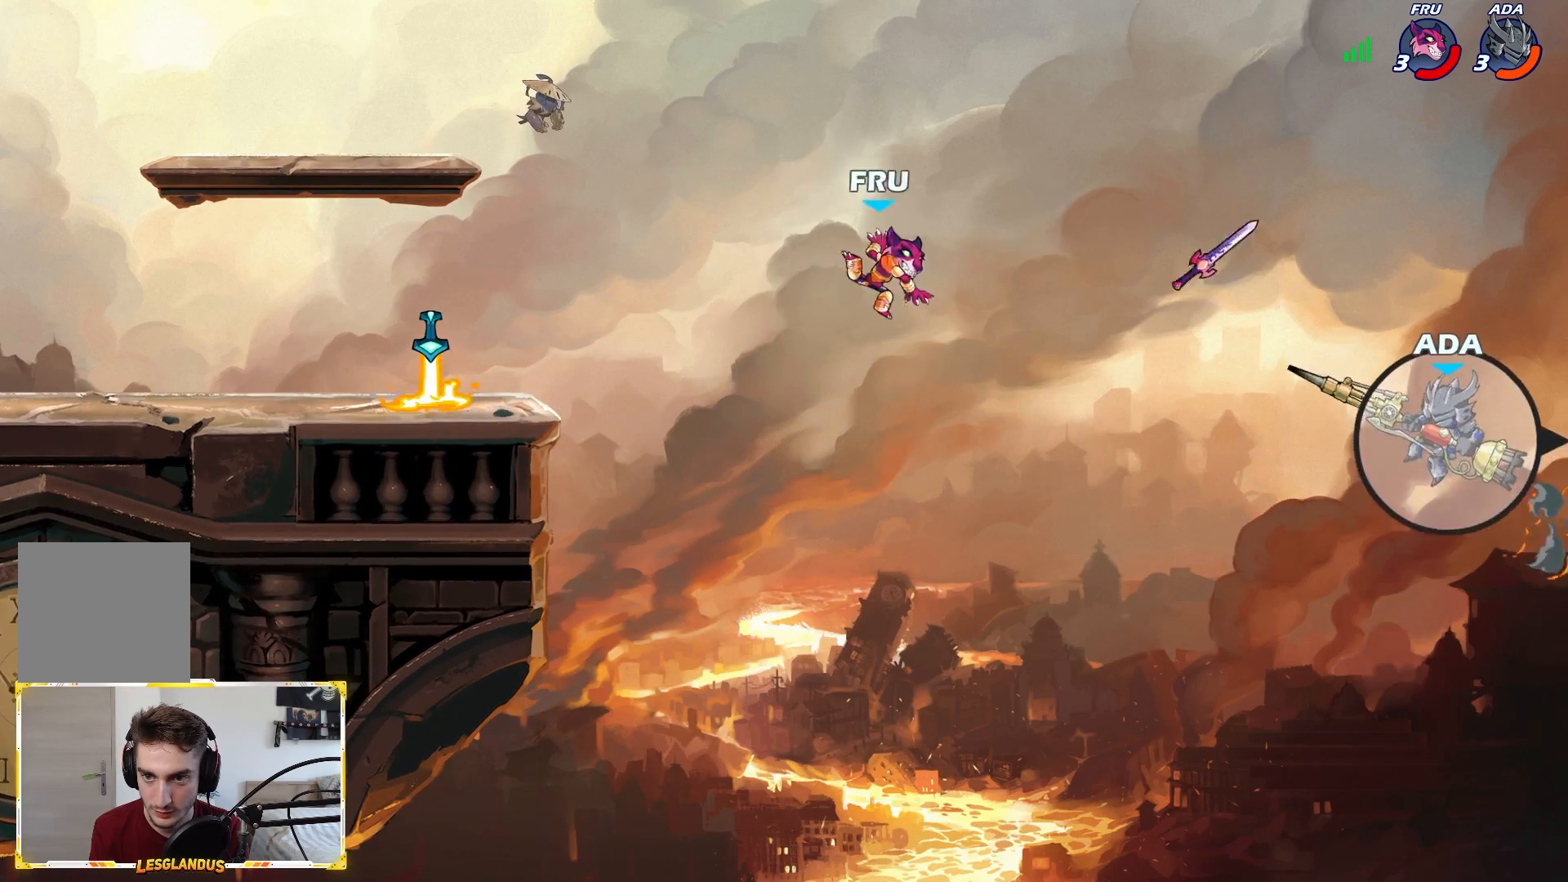
Gameplay with a controller (Xbox layout); each line is a JSON object with the inputs held at the frame after it. "events" lists button and stick changes between this image and that frame as [ms after this image, input, new state], when the widget could be followed in between.
{"buttons": [], "left_stick": "left", "right_stick": "center", "events": [[50, "left_stick", "up-left"], [117, "left_stick", "left"], [300, "L2", "down"], [467, "L2", "up"]]}
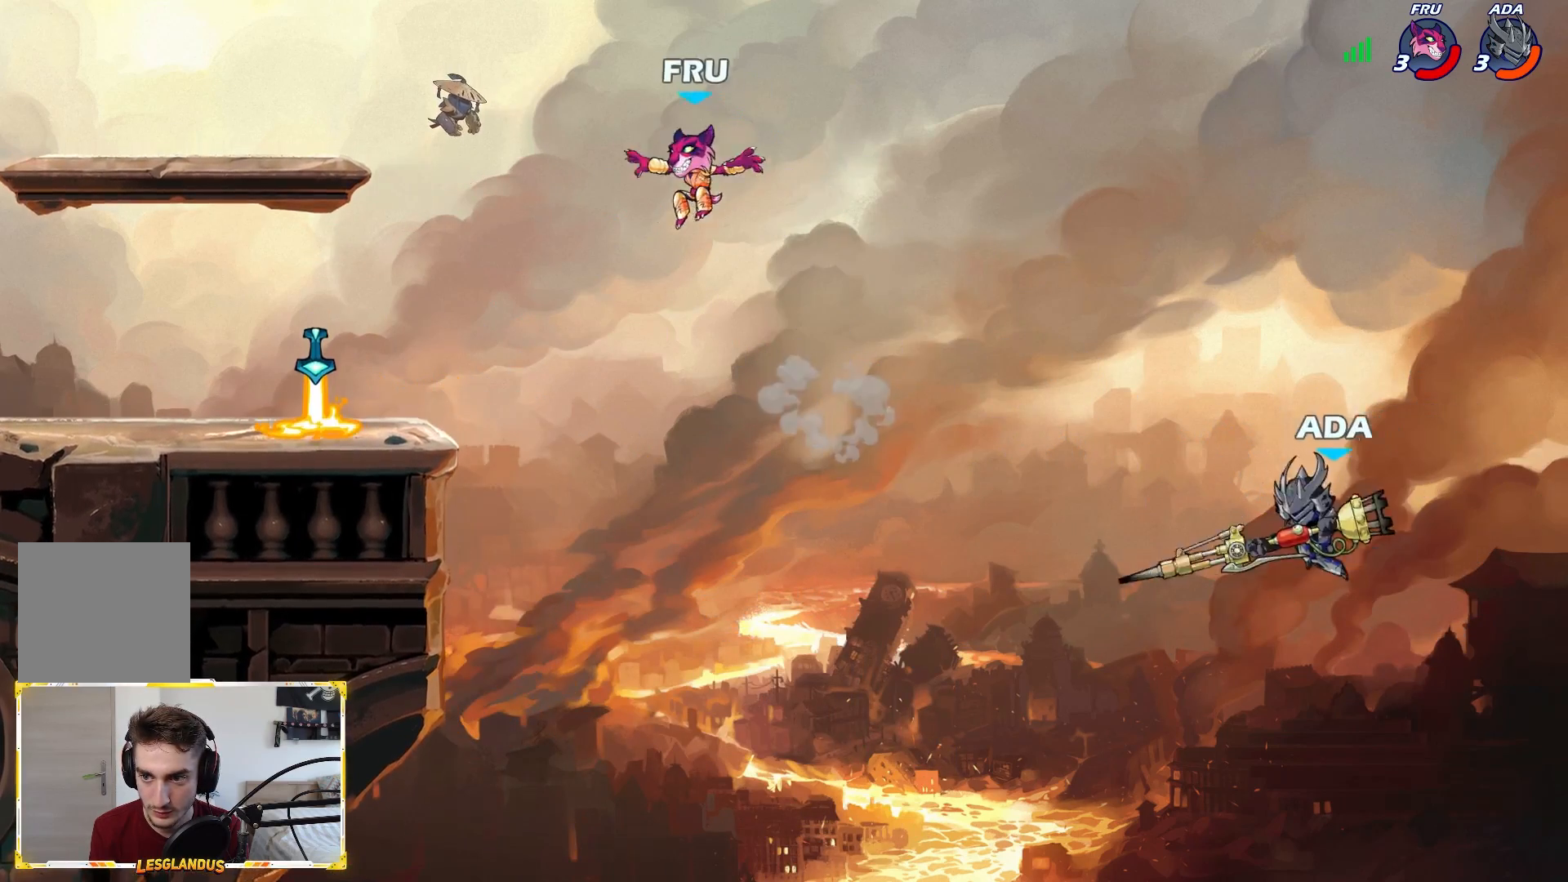
{"buttons": [], "left_stick": "left", "right_stick": "center", "events": [[167, "A", "down"], [333, "A", "up"]]}
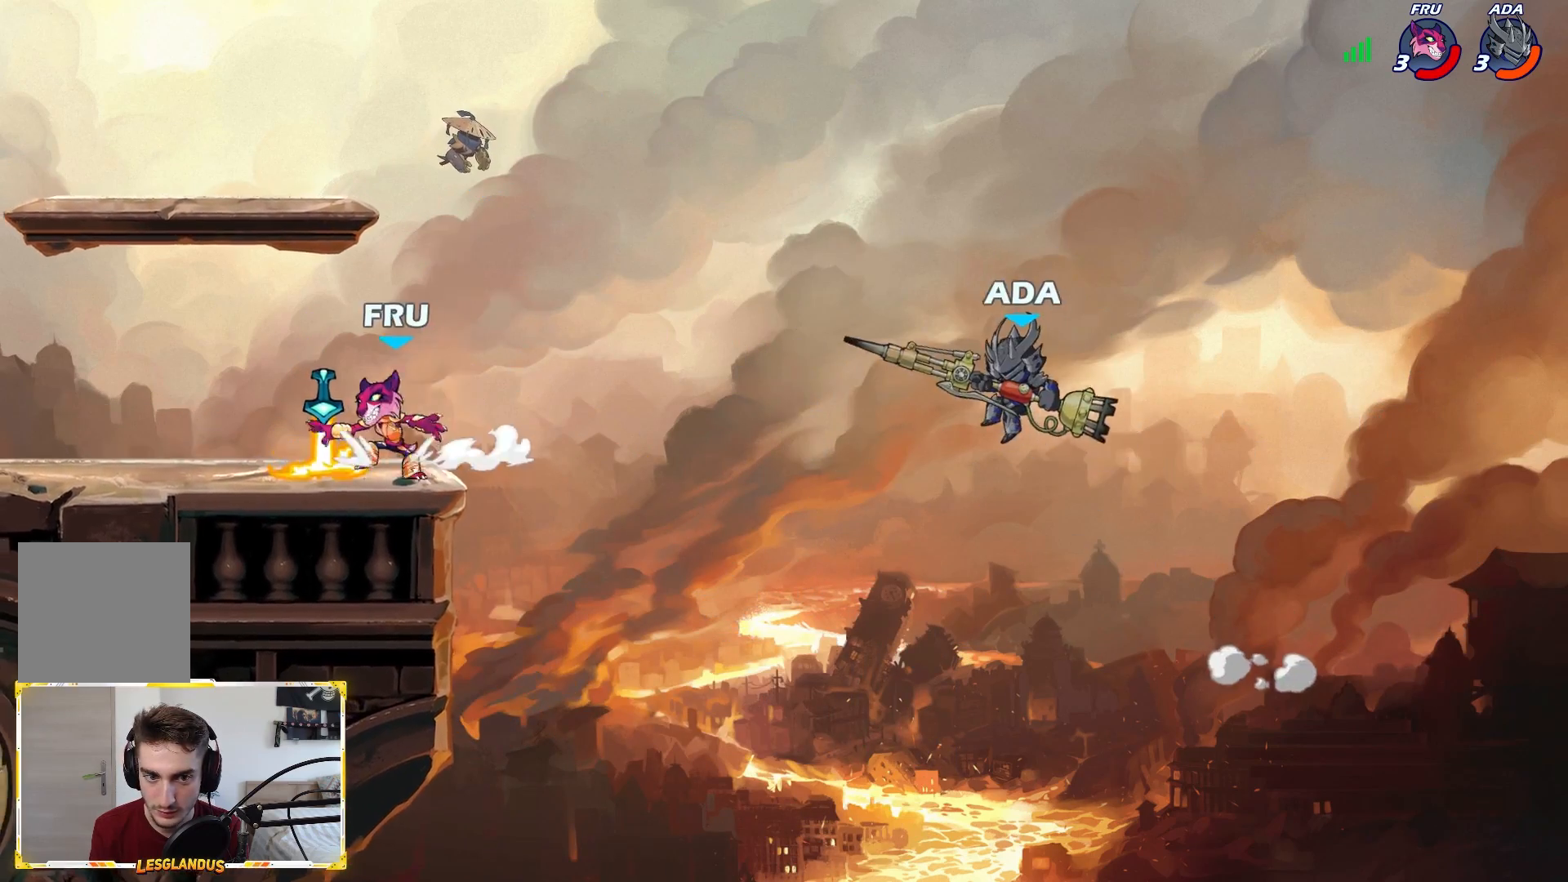
{"buttons": [], "left_stick": "up-right", "right_stick": "center", "events": [[217, "A", "down"], [350, "left_stick", "up-right"], [367, "A", "up"]]}
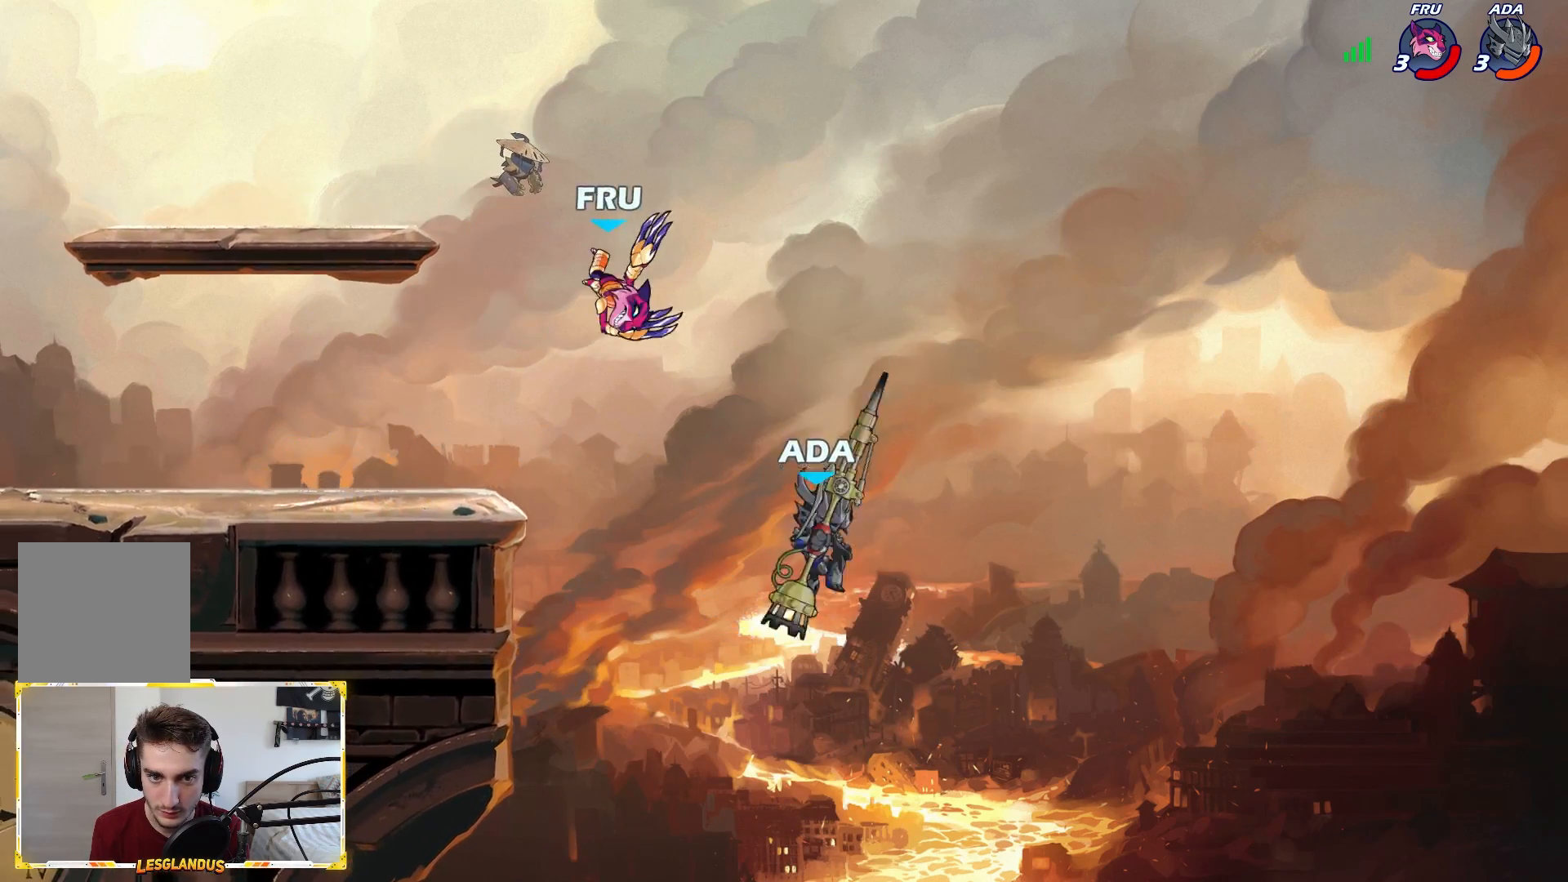
{"buttons": [], "left_stick": "up-left", "right_stick": "center", "events": [[67, "left_stick", "up-left"], [150, "A", "down"], [167, "X", "down"], [217, "A", "up"], [267, "X", "up"]]}
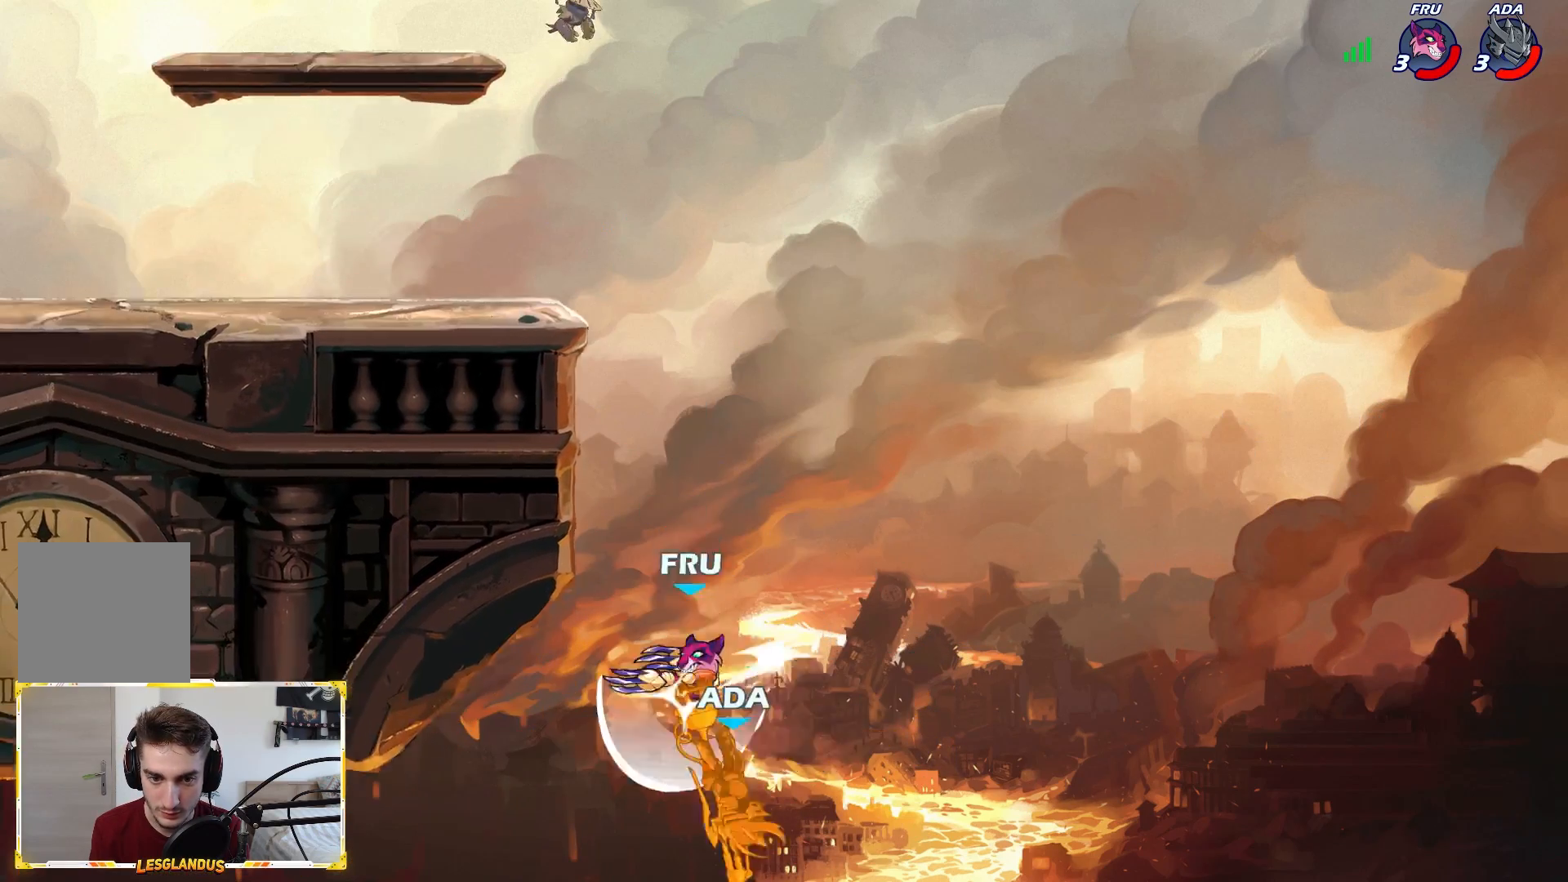
{"buttons": [], "left_stick": "center", "right_stick": "center", "events": [[300, "left_stick", "up-right"], [350, "left_stick", "center"]]}
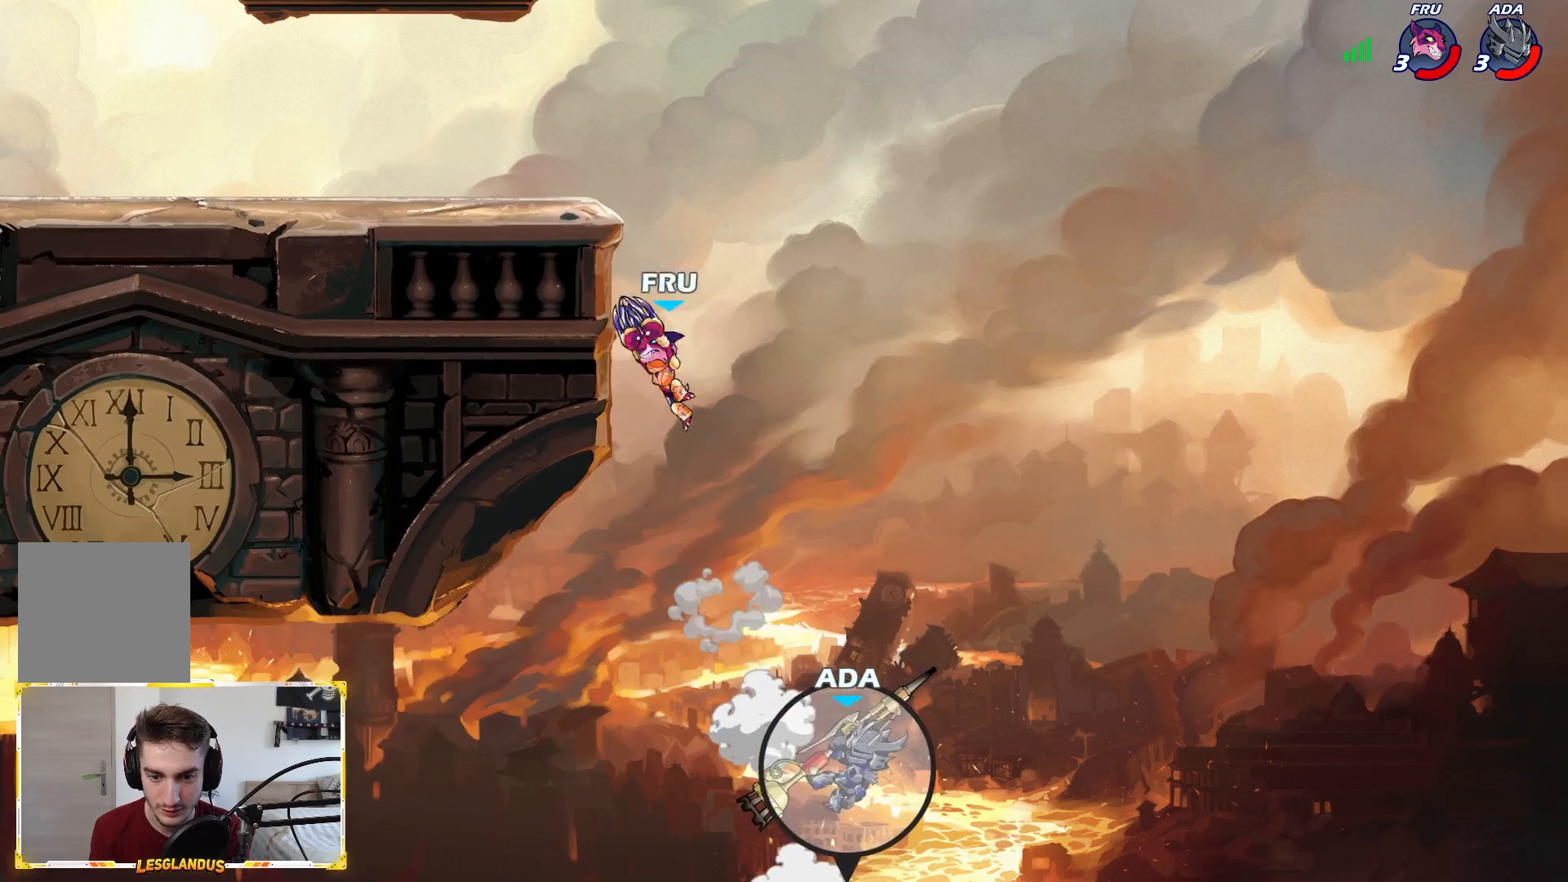
{"buttons": [], "left_stick": "center", "right_stick": "center", "events": []}
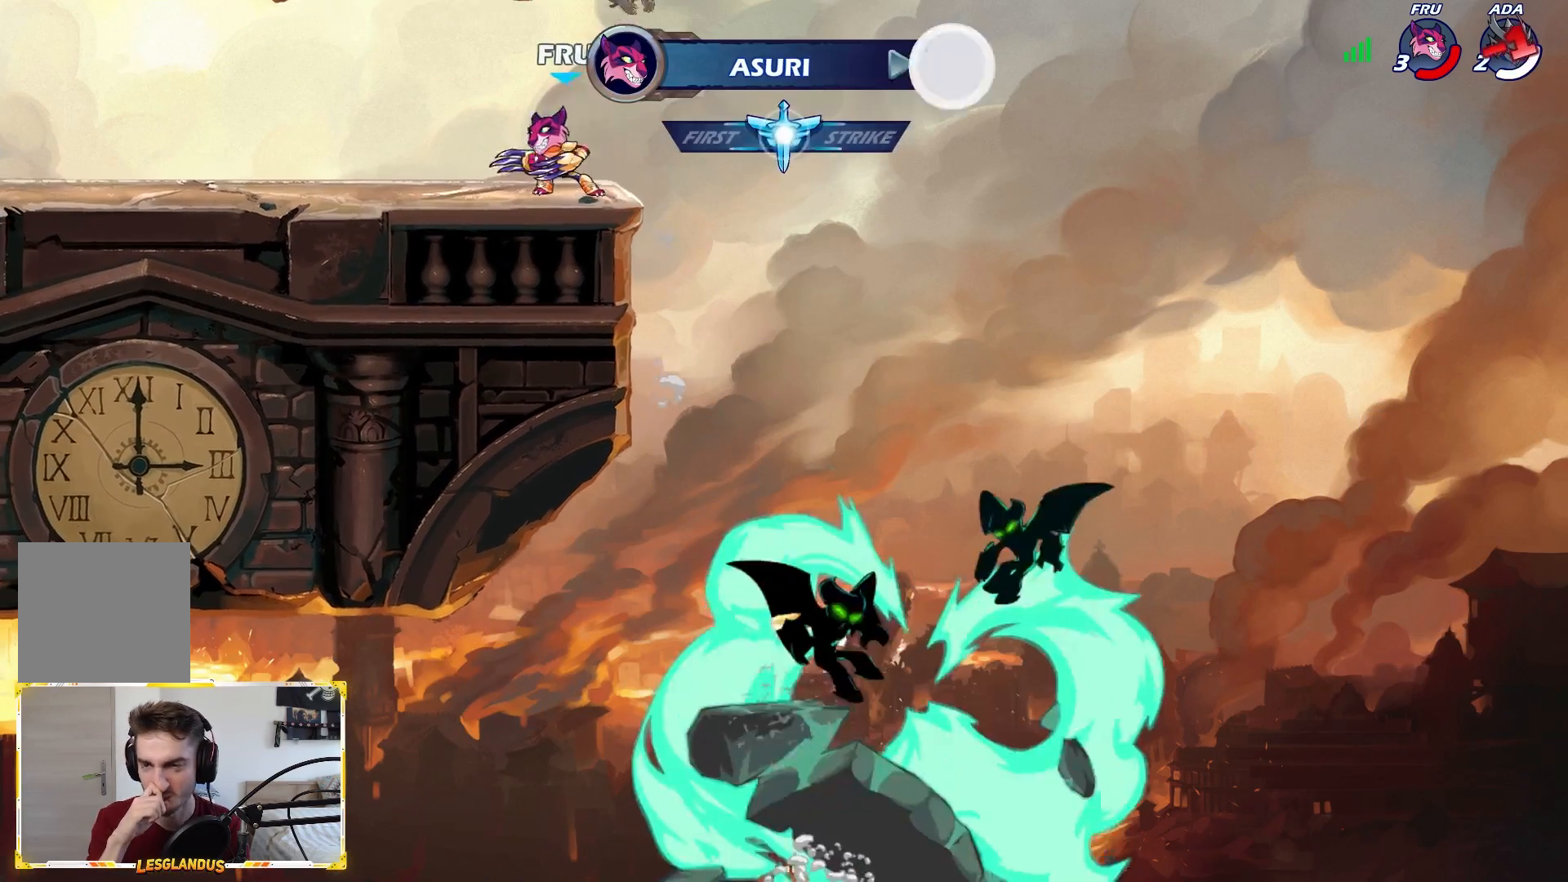
{"buttons": [], "left_stick": "center", "right_stick": "center", "events": []}
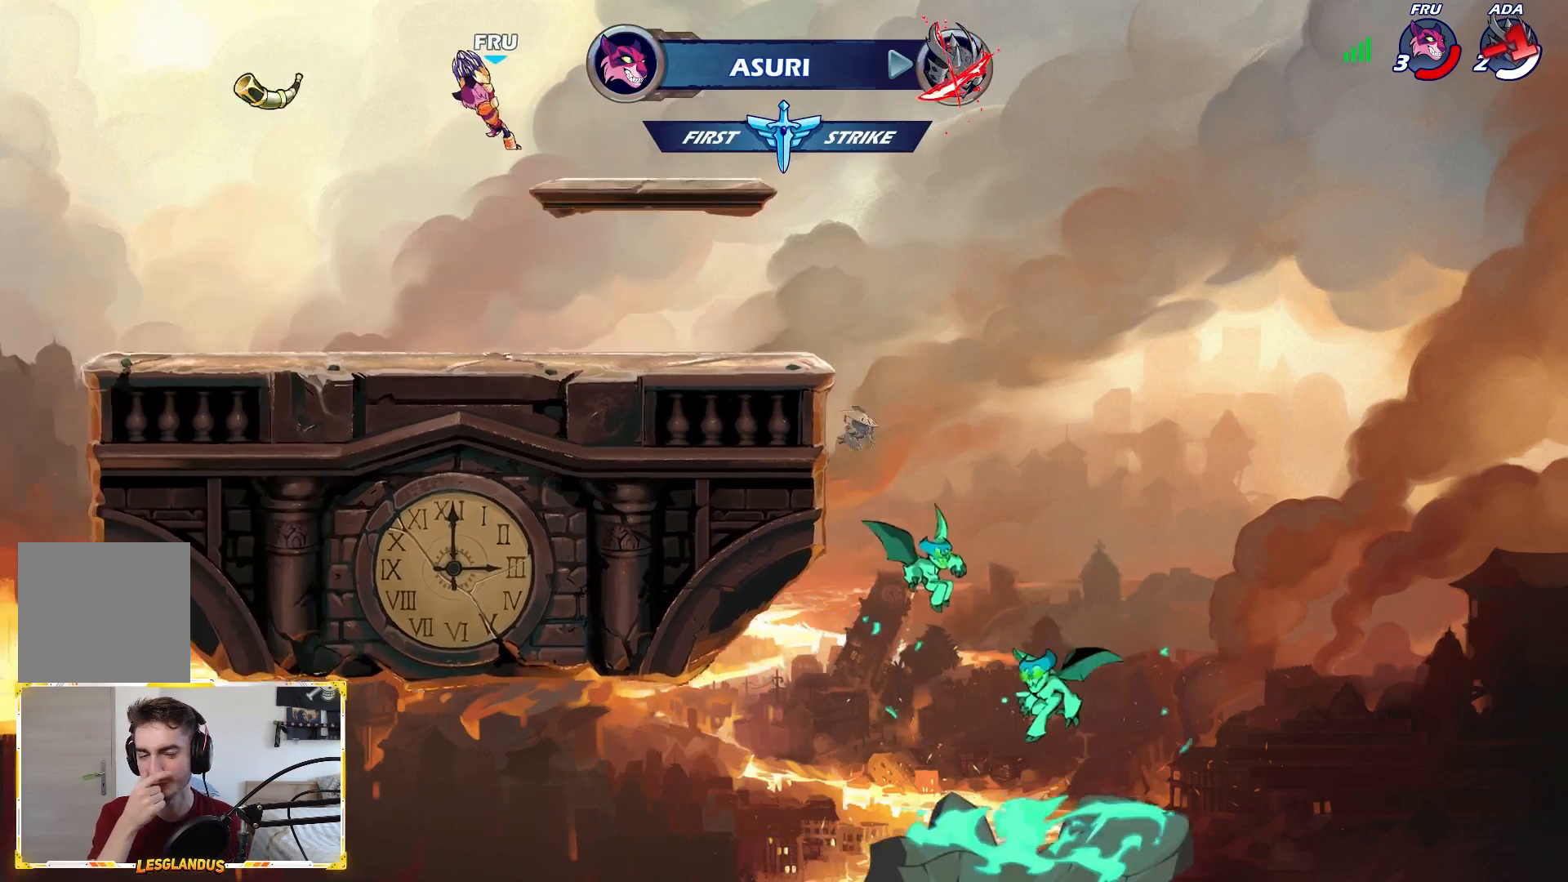
{"buttons": [], "left_stick": "center", "right_stick": "center", "events": []}
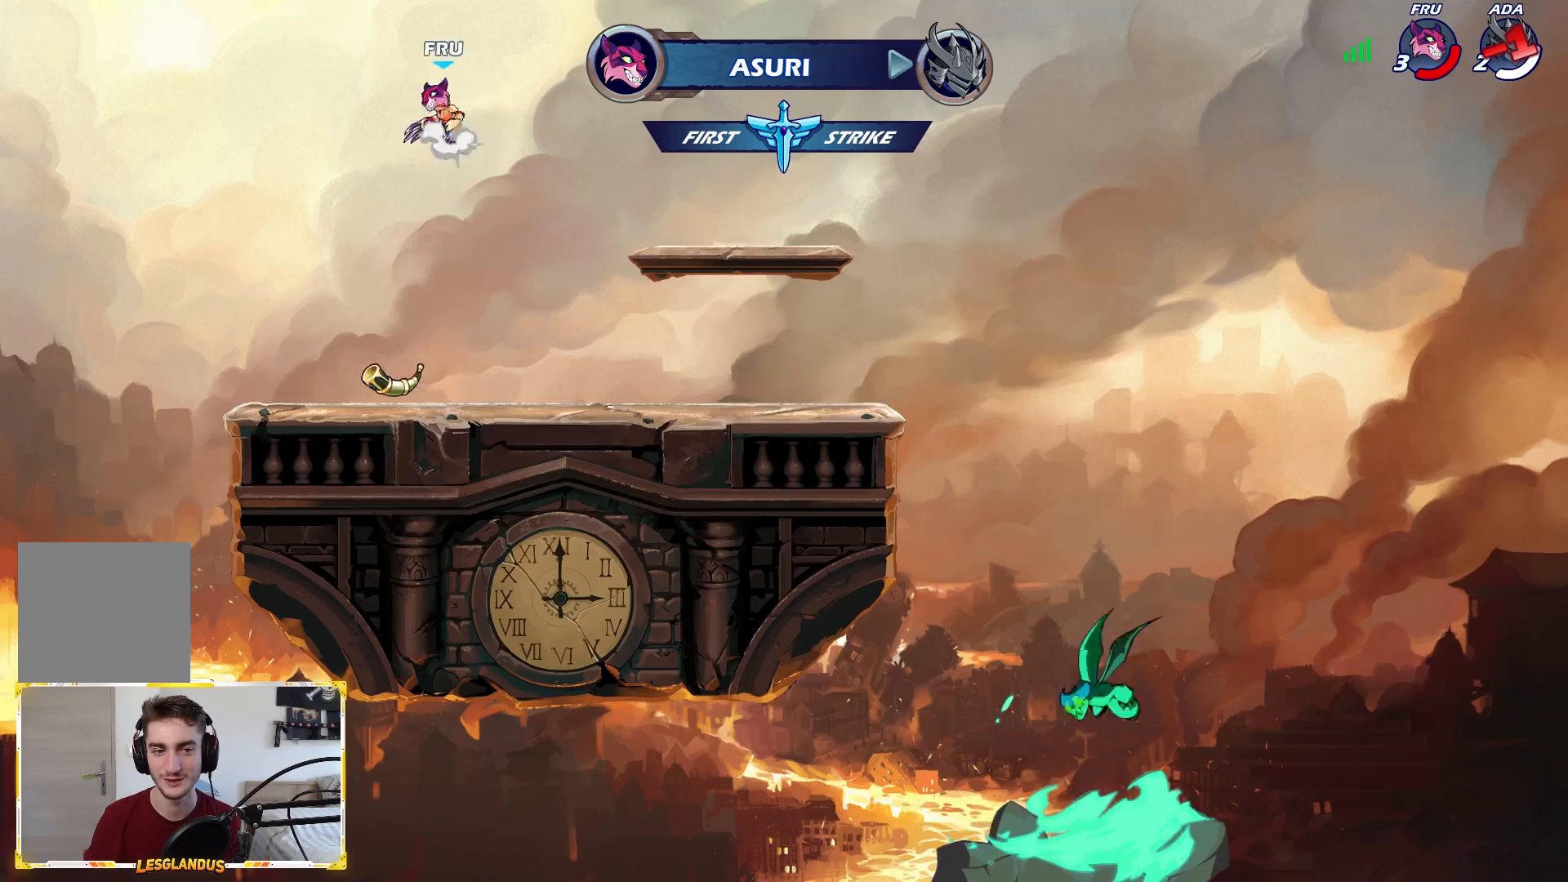
{"buttons": [], "left_stick": "center", "right_stick": "center", "events": []}
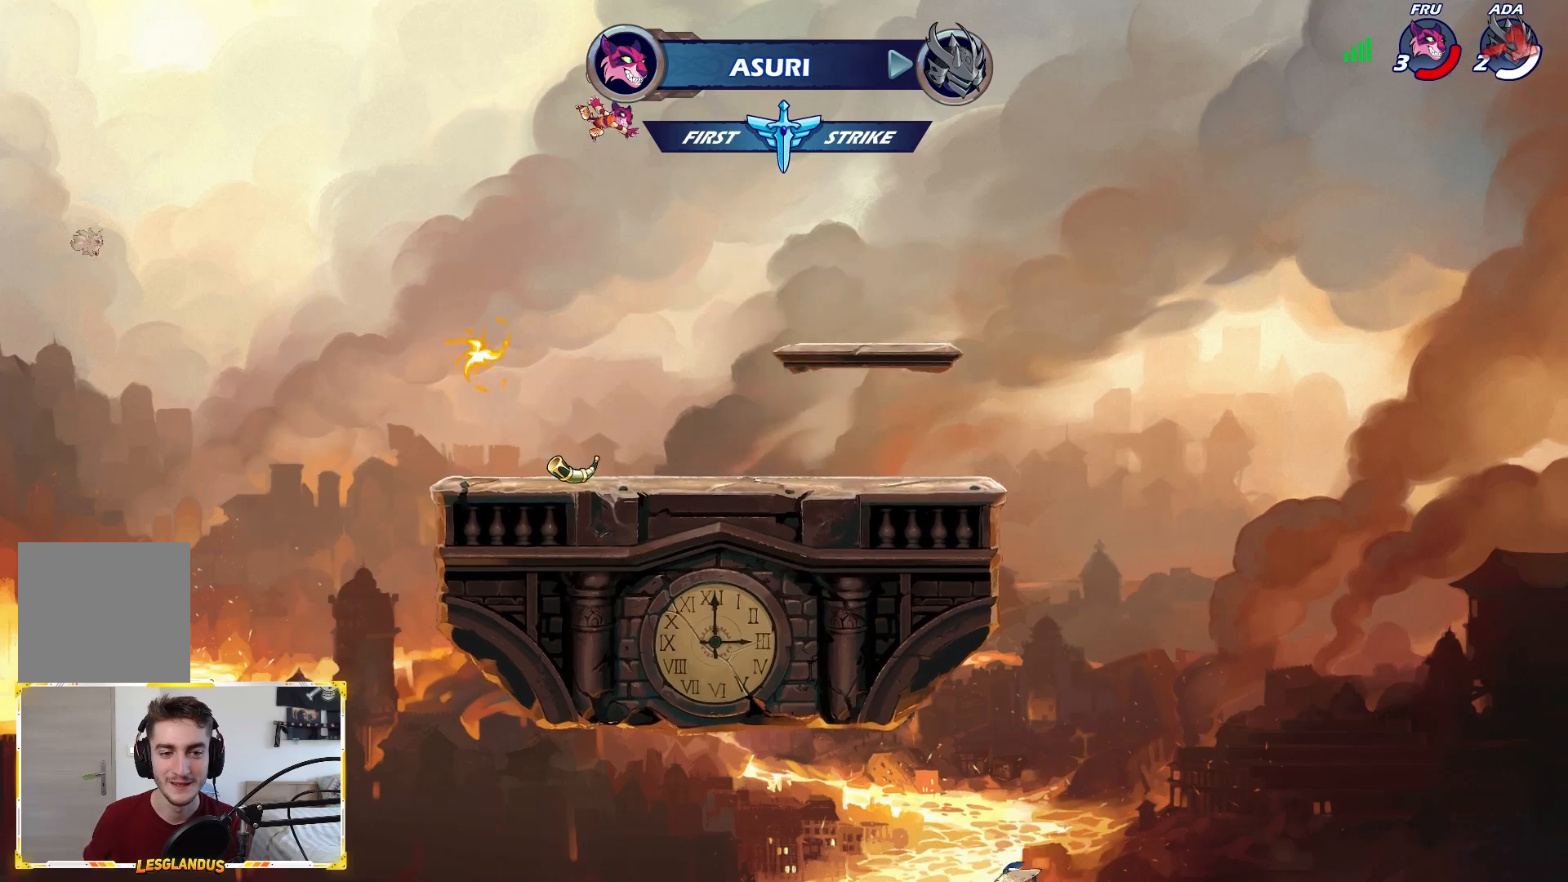
{"buttons": [], "left_stick": "center", "right_stick": "center", "events": []}
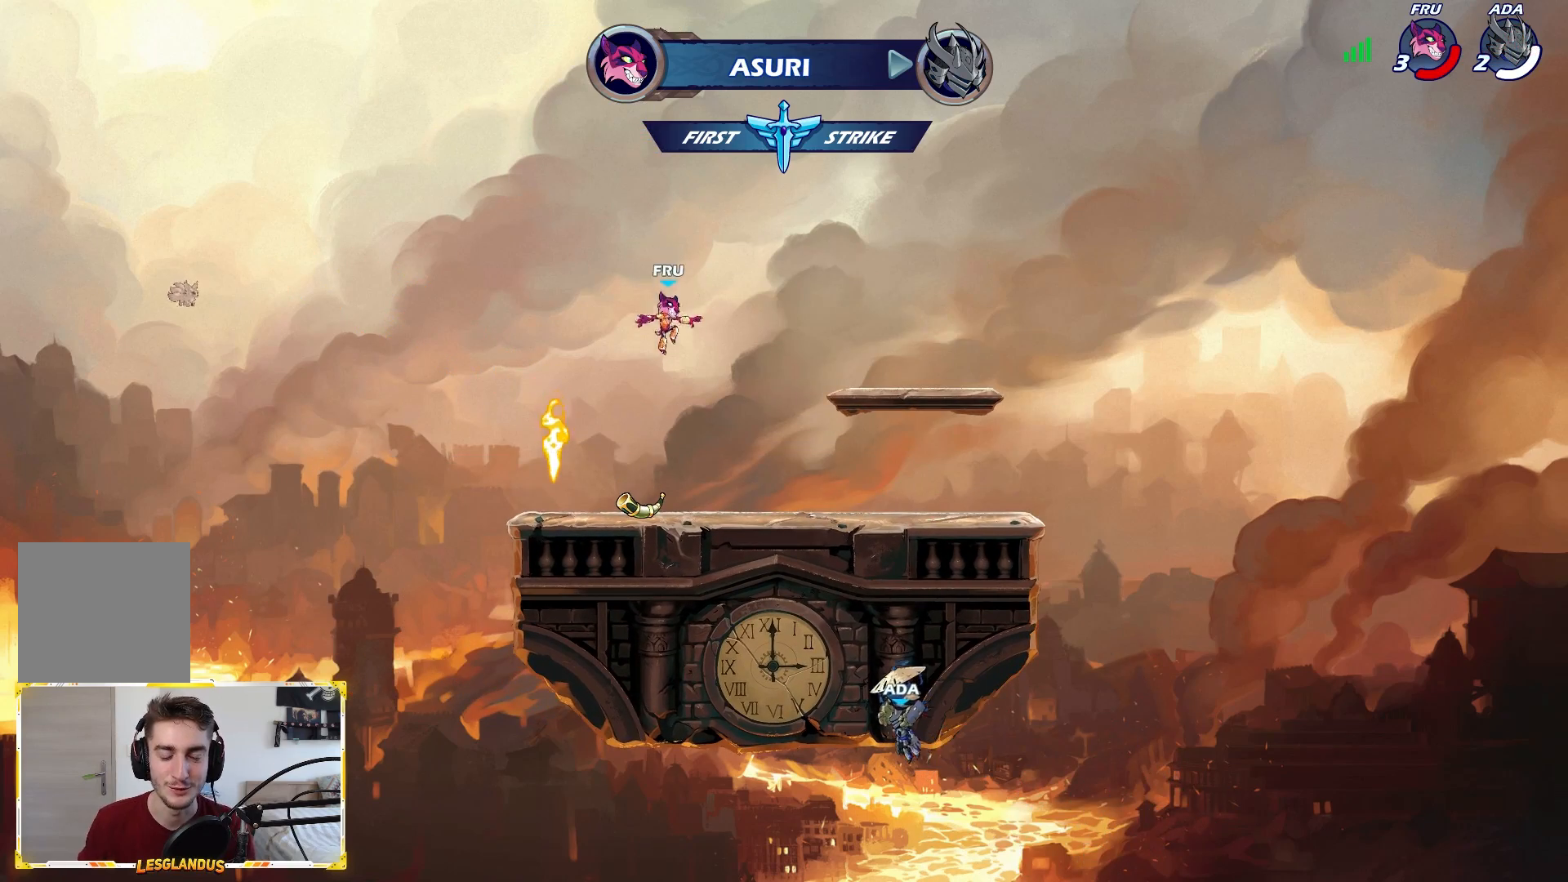
{"buttons": [], "left_stick": "center", "right_stick": "center", "events": []}
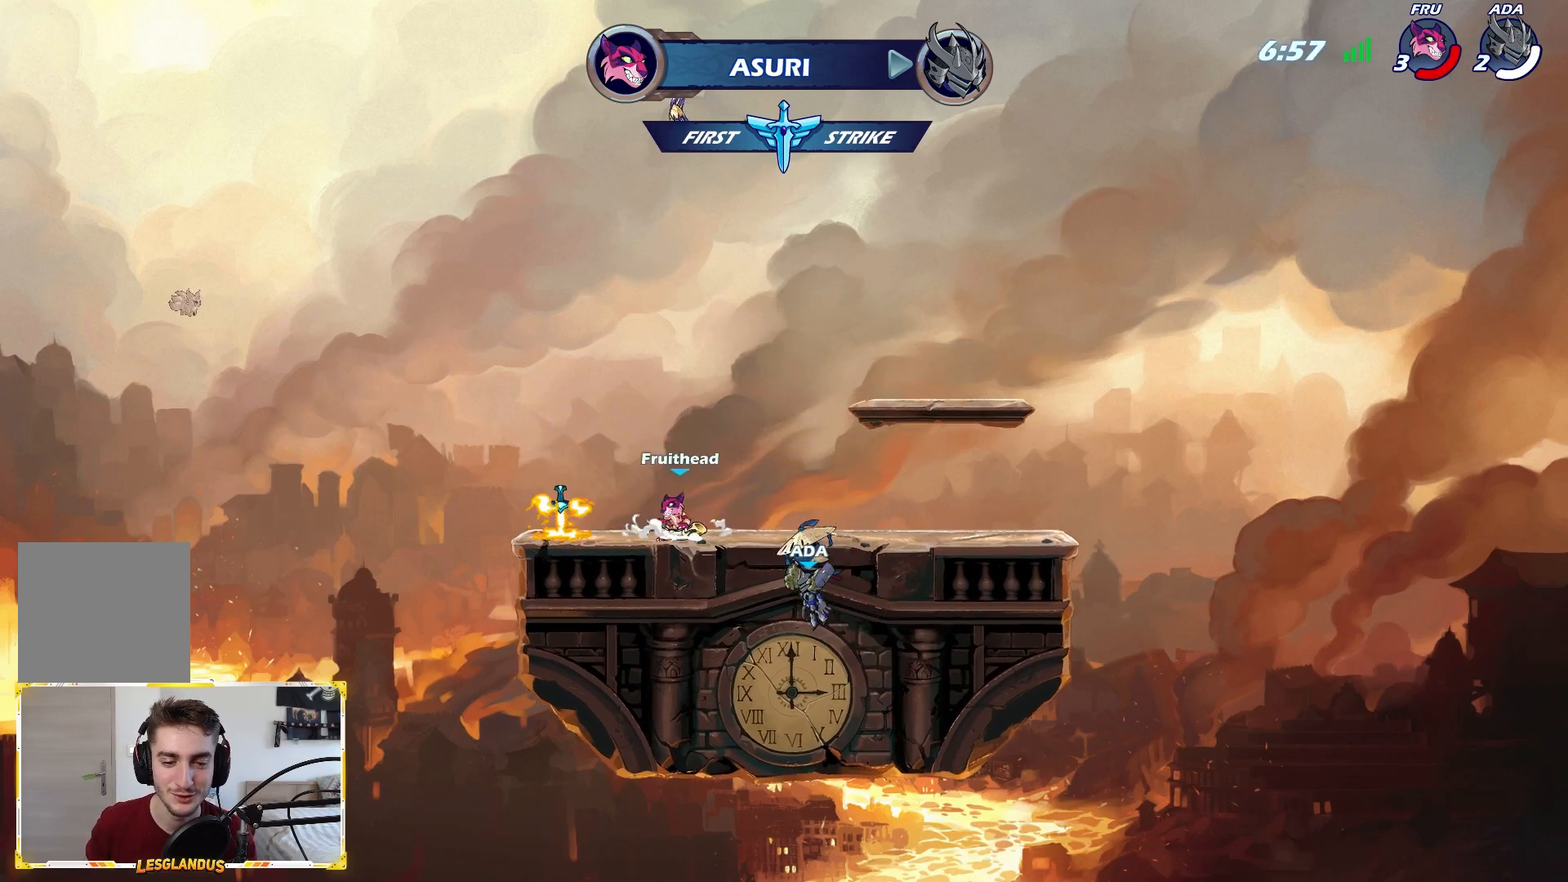
{"buttons": [], "left_stick": "center", "right_stick": "center", "events": [[33, "SELECT", "down"], [117, "SELECT", "up"]]}
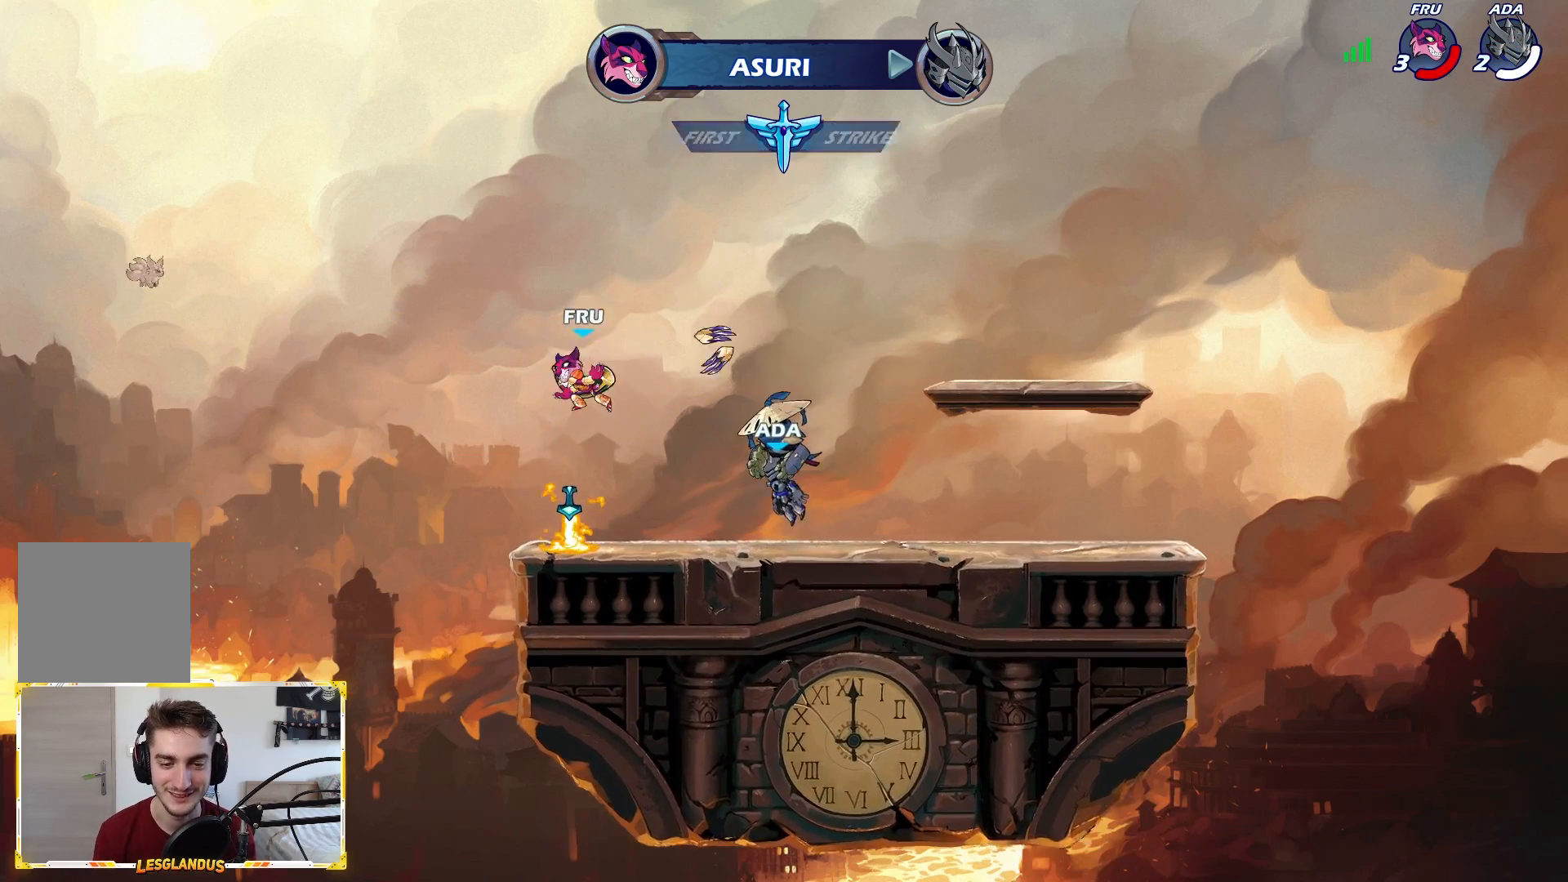
{"buttons": [], "left_stick": "center", "right_stick": "center", "events": []}
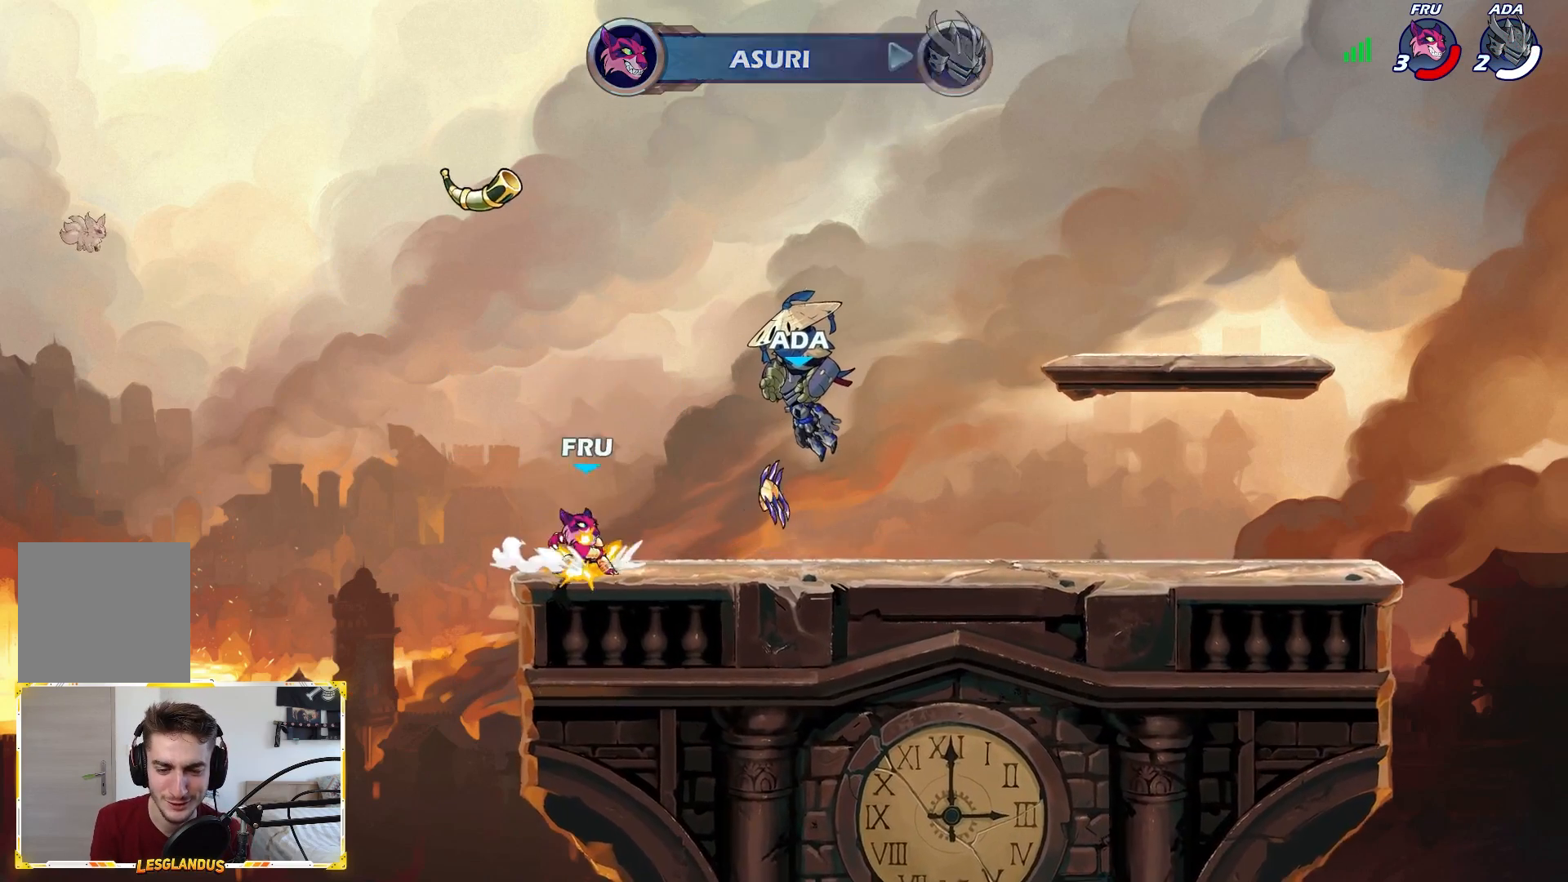
{"buttons": [], "left_stick": "right", "right_stick": "center", "events": [[383, "left_stick", "right"]]}
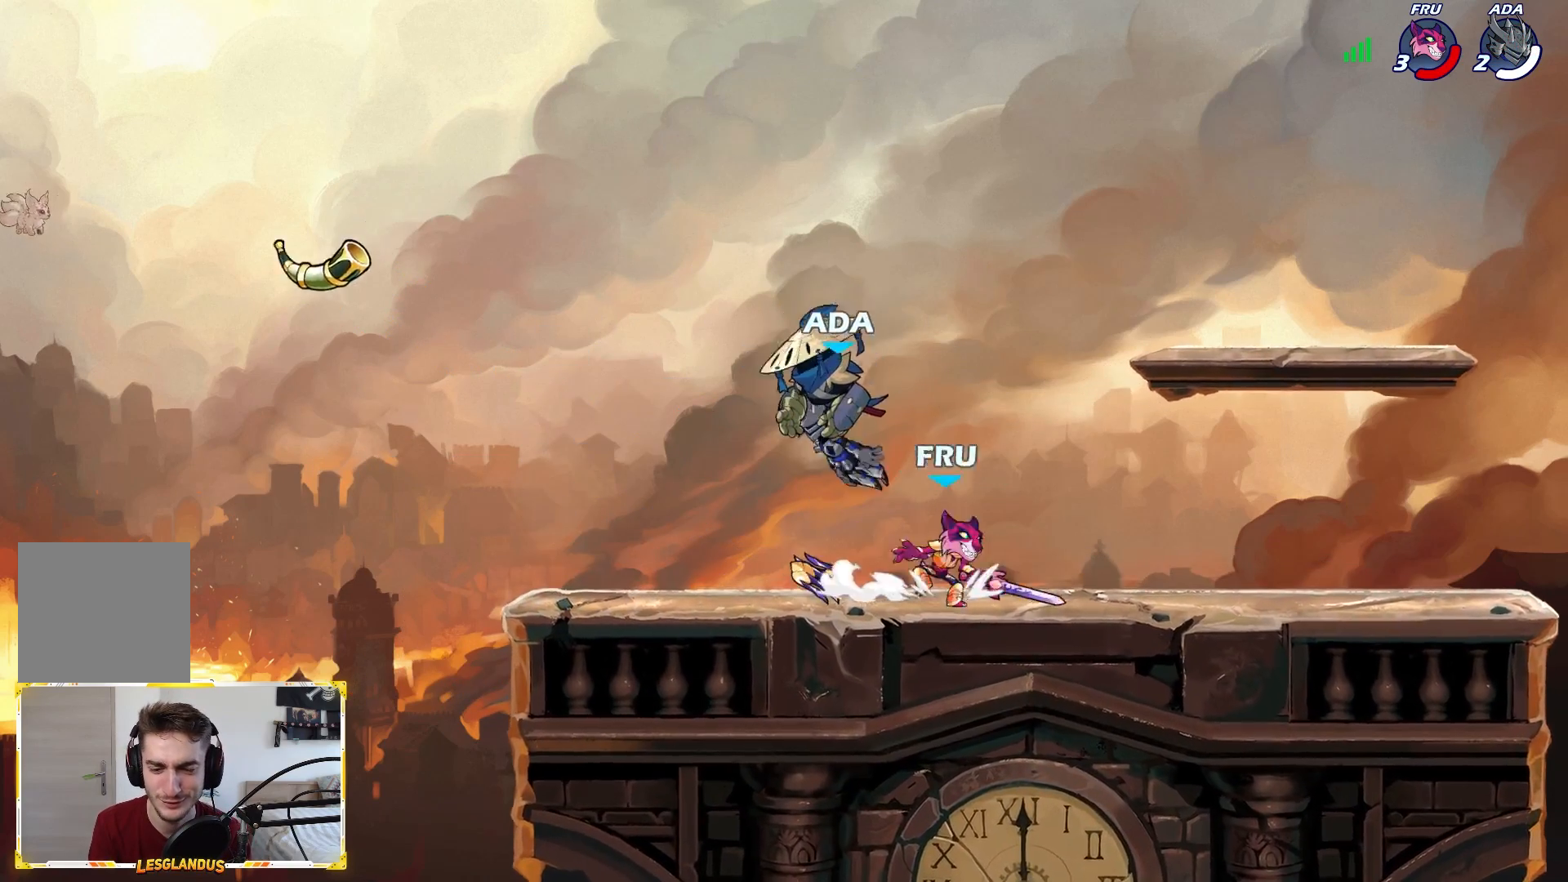
{"buttons": [], "left_stick": "right", "right_stick": "center", "events": []}
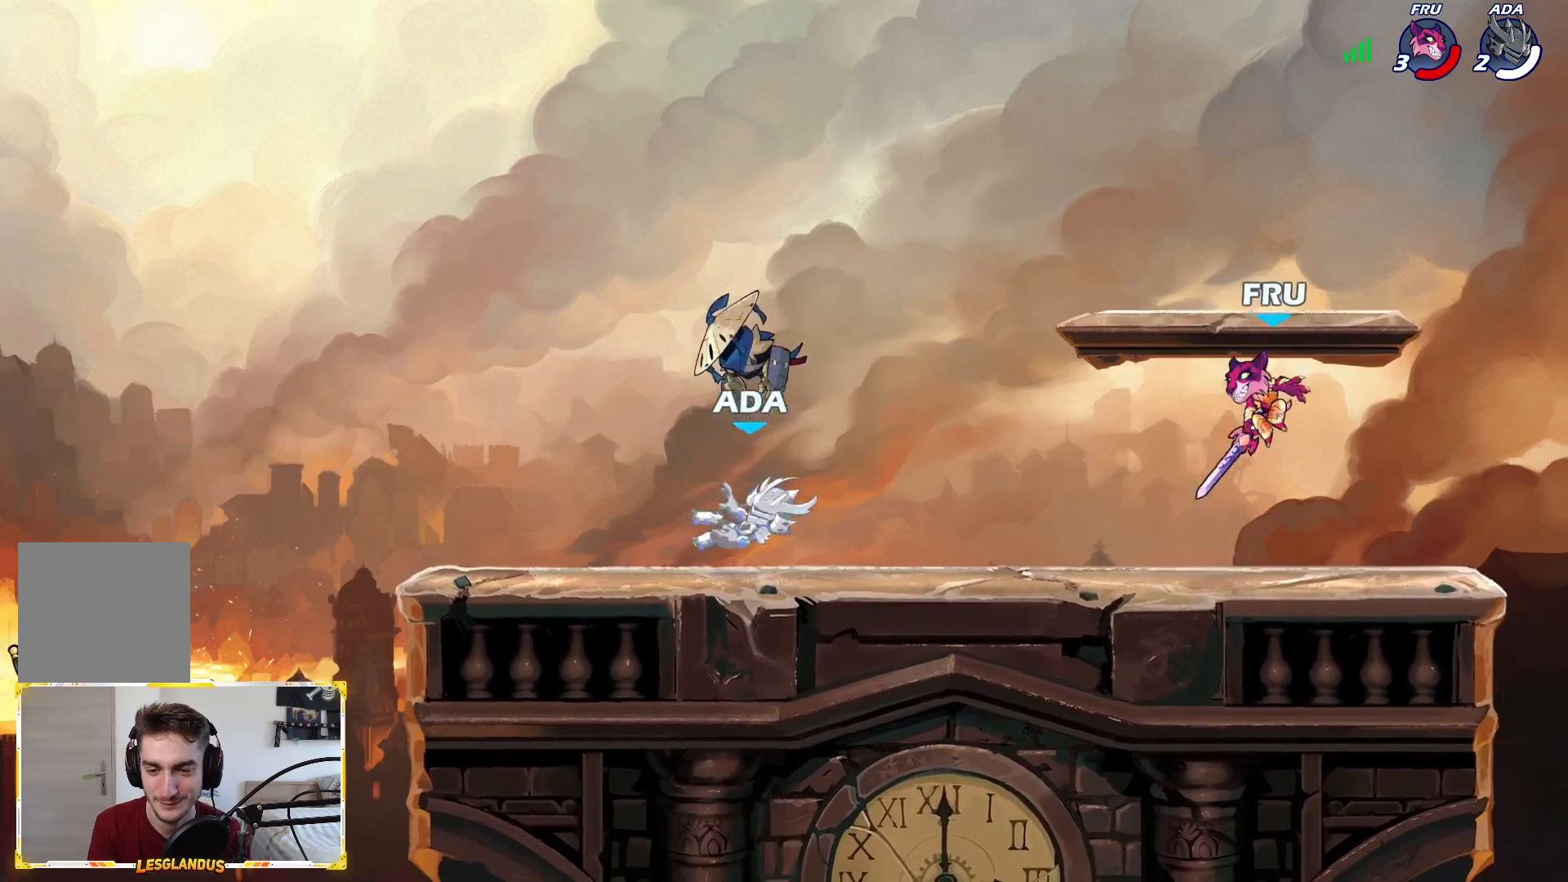
{"buttons": [], "left_stick": "down", "right_stick": "center", "events": [[300, "L2", "down"], [350, "A", "down"], [433, "L2", "up"], [483, "A", "up"], [500, "left_stick", "down"]]}
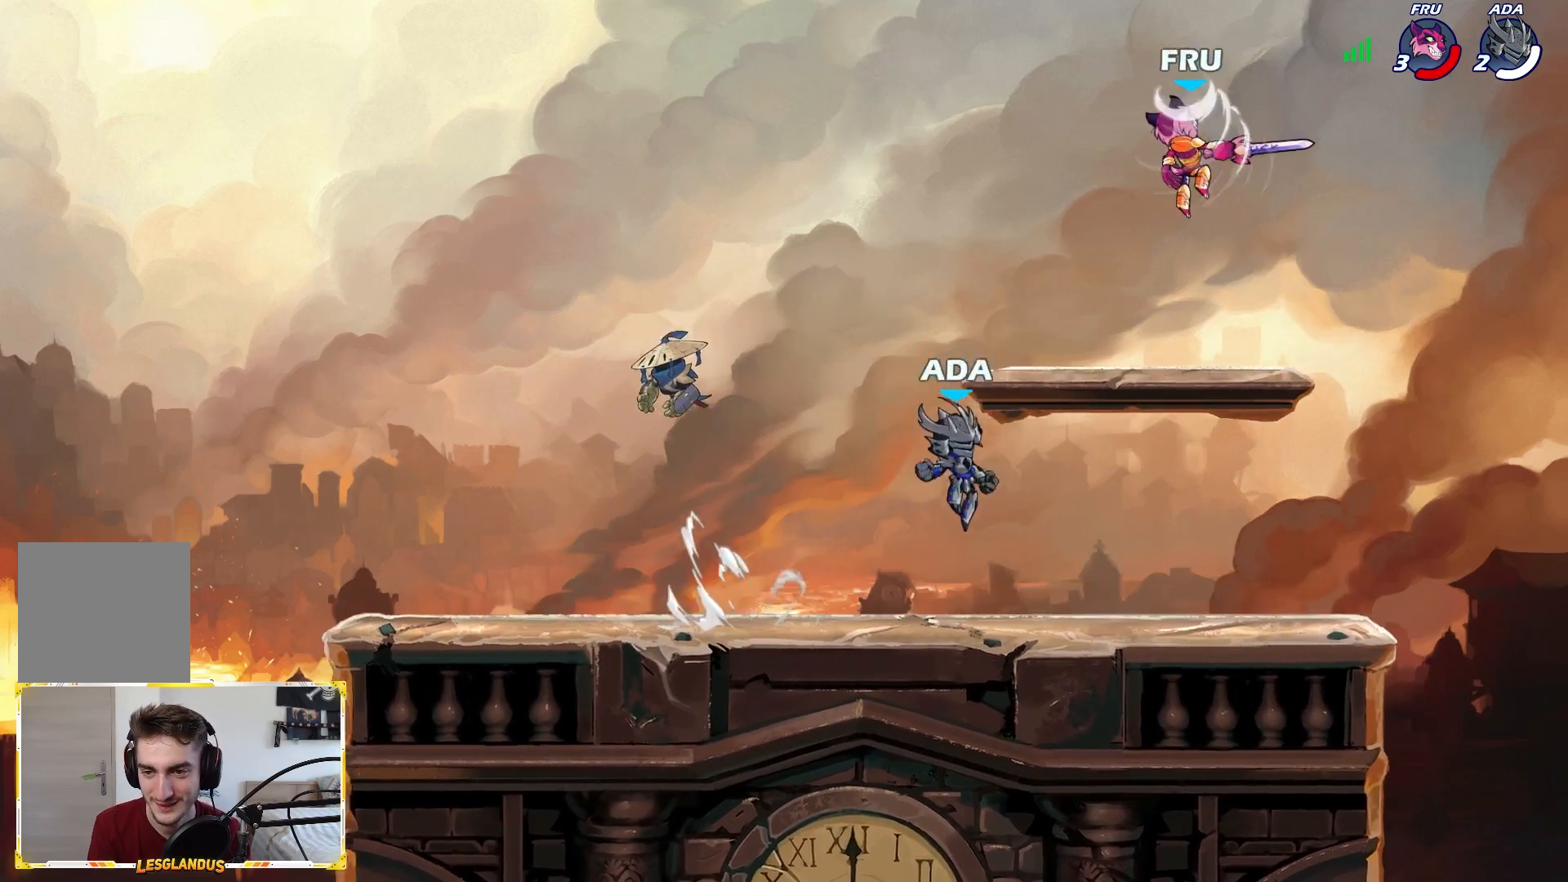
{"buttons": [], "left_stick": "right", "right_stick": "center", "events": [[50, "left_stick", "down-left"], [150, "left_stick", "left"], [433, "left_stick", "right"]]}
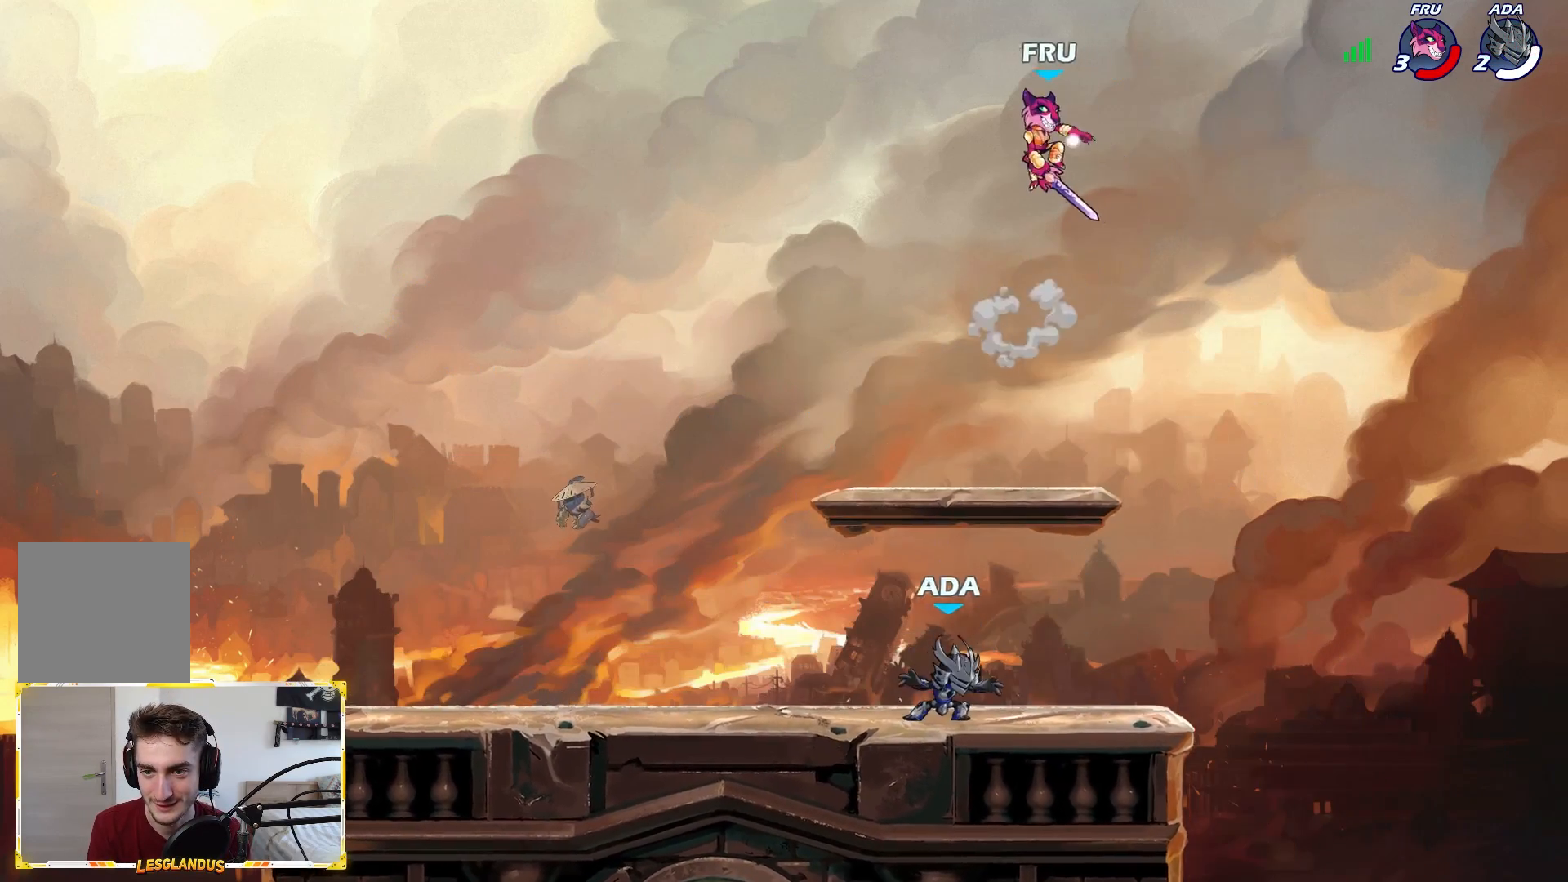
{"buttons": [], "left_stick": "right", "right_stick": "center", "events": [[50, "left_stick", "center"], [150, "left_stick", "left"], [300, "left_stick", "right"], [400, "left_stick", "center"], [483, "left_stick", "right"]]}
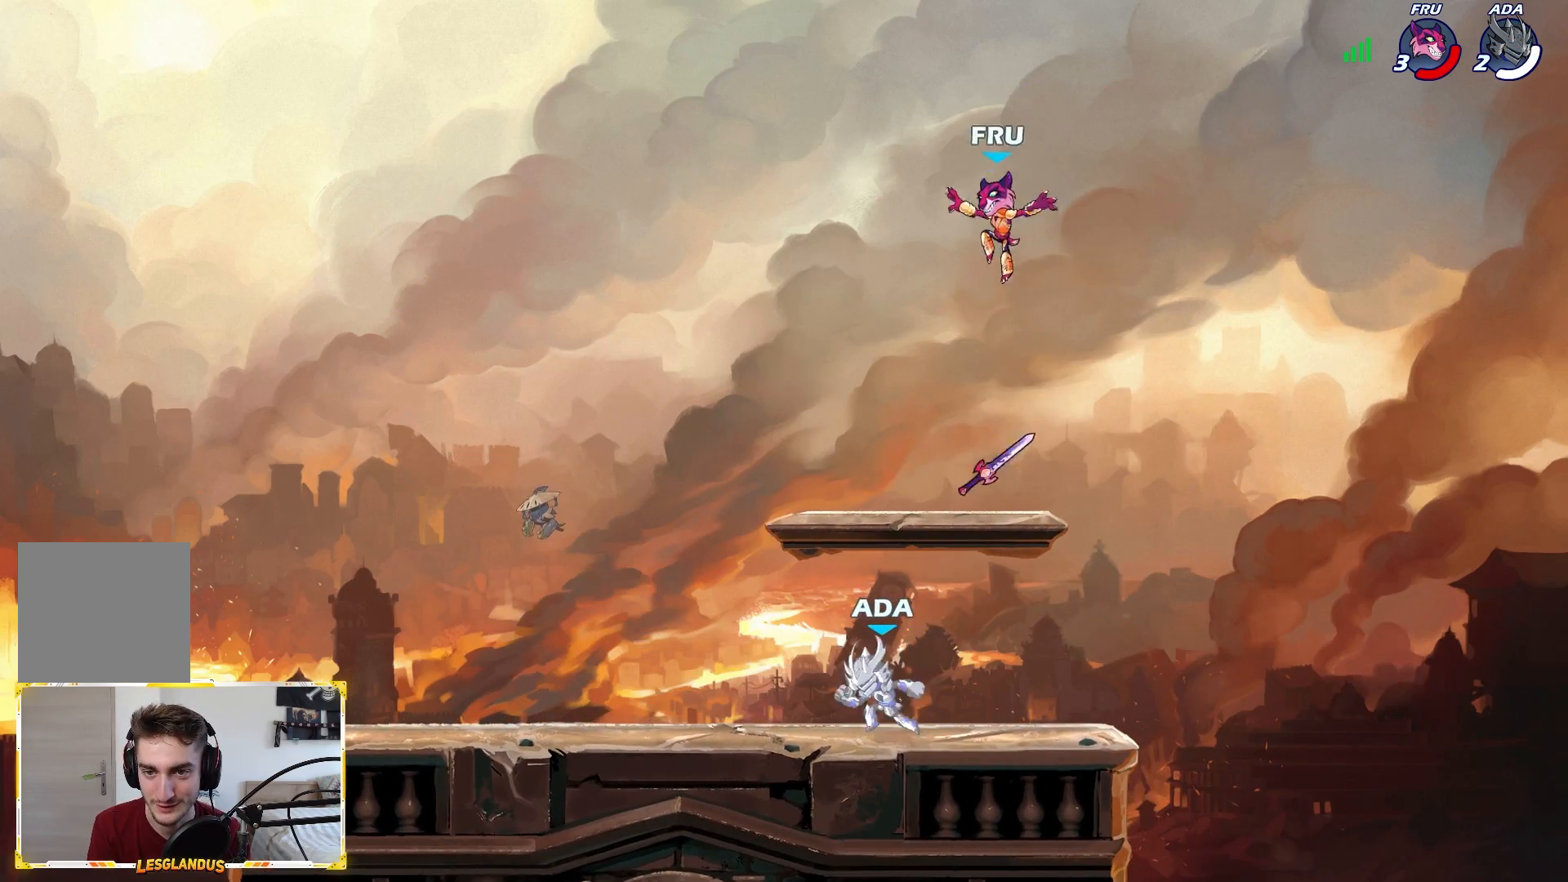
{"buttons": [], "left_stick": "down-right", "right_stick": "center", "events": [[117, "left_stick", "center"], [167, "A", "down"], [300, "A", "up"], [400, "left_stick", "down"], [467, "left_stick", "down-right"]]}
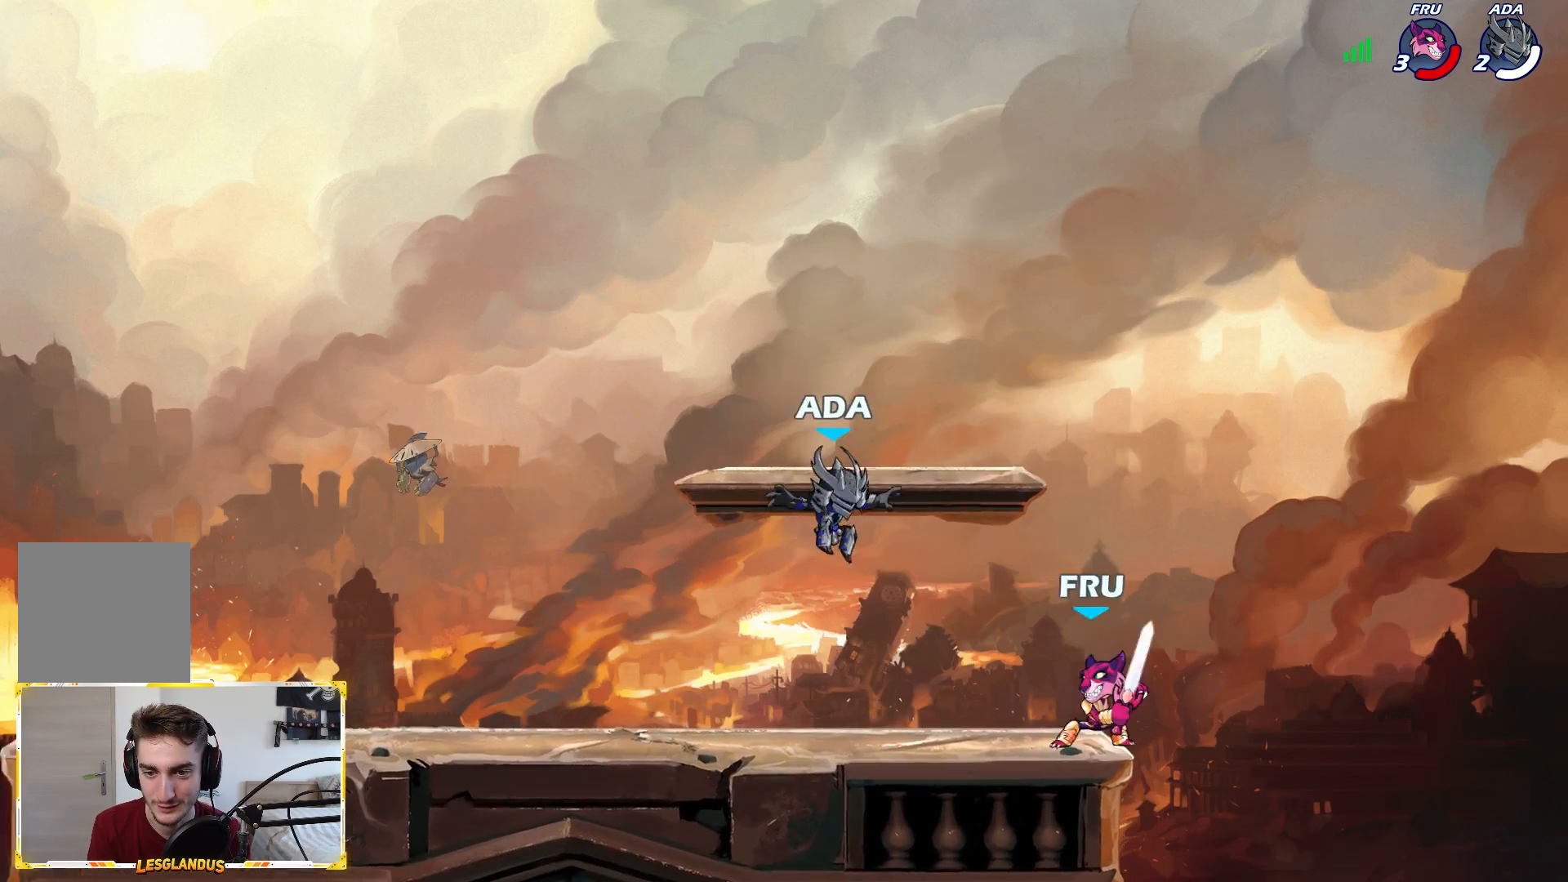
{"buttons": [], "left_stick": "right", "right_stick": "center", "events": [[217, "left_stick", "center"], [400, "left_stick", "right"]]}
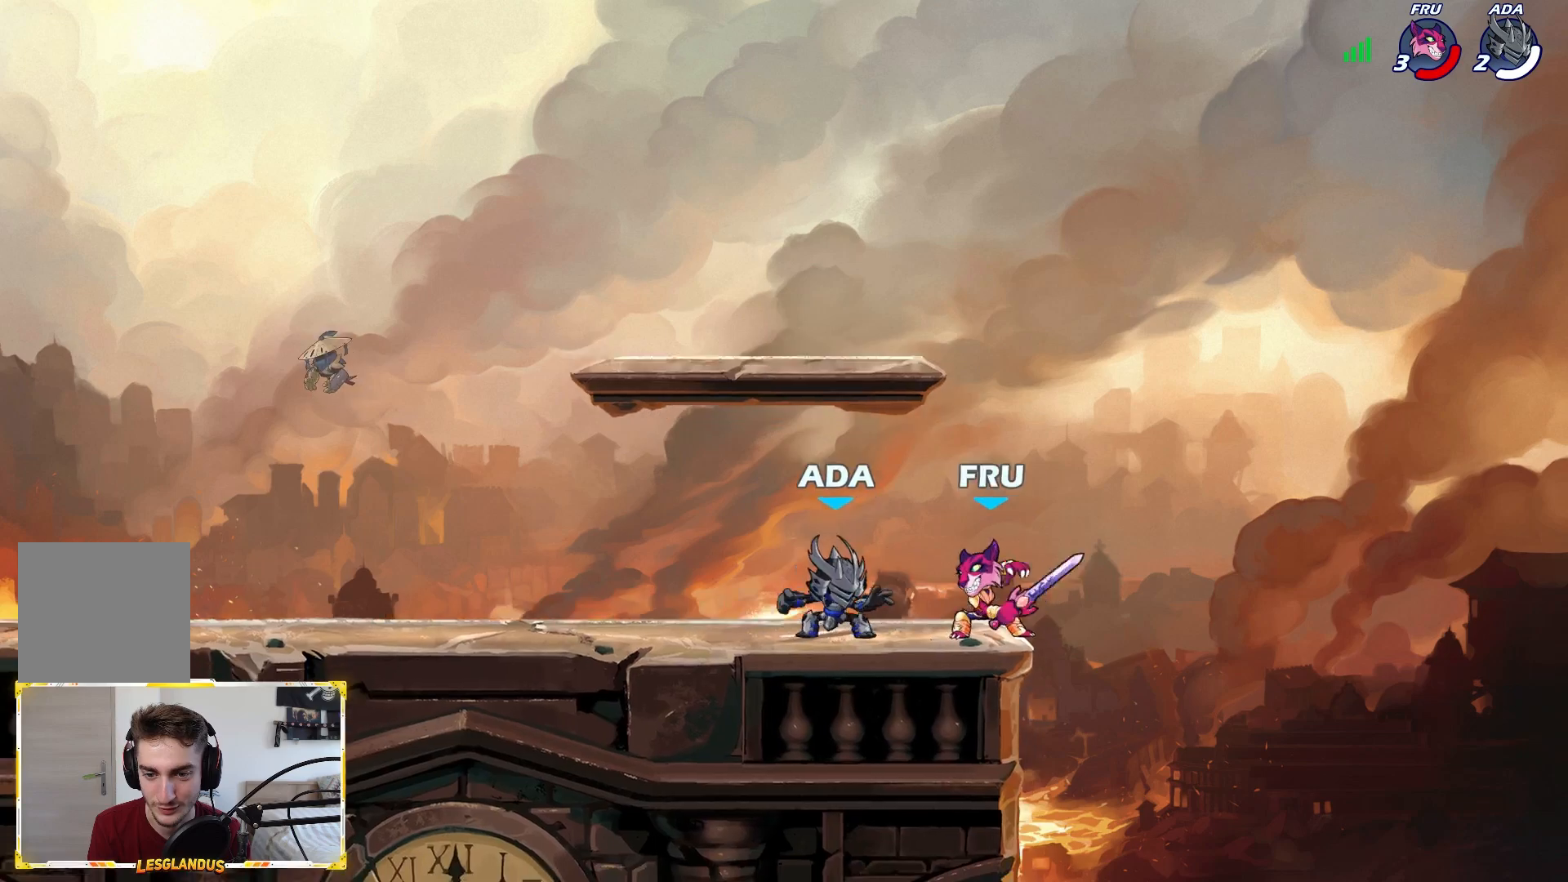
{"buttons": [], "left_stick": "left", "right_stick": "center", "events": [[50, "X", "down"], [83, "left_stick", "center"], [167, "X", "up"], [317, "left_stick", "left"]]}
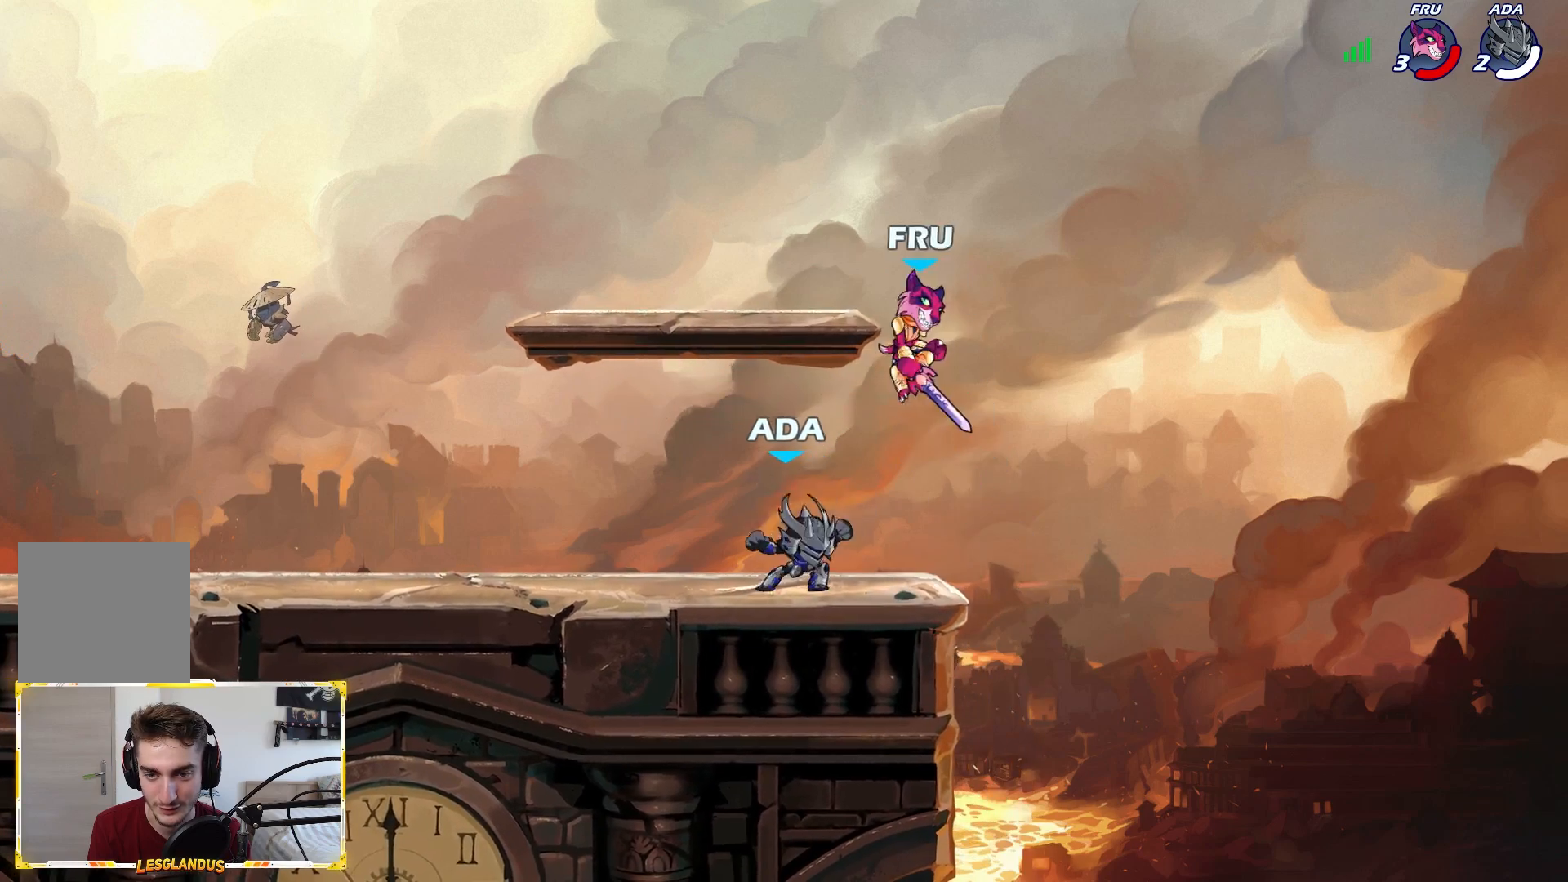
{"buttons": [], "left_stick": "down-left", "right_stick": "center", "events": [[133, "left_stick", "center"], [233, "L2", "down"], [400, "L2", "up"], [417, "left_stick", "down-left"]]}
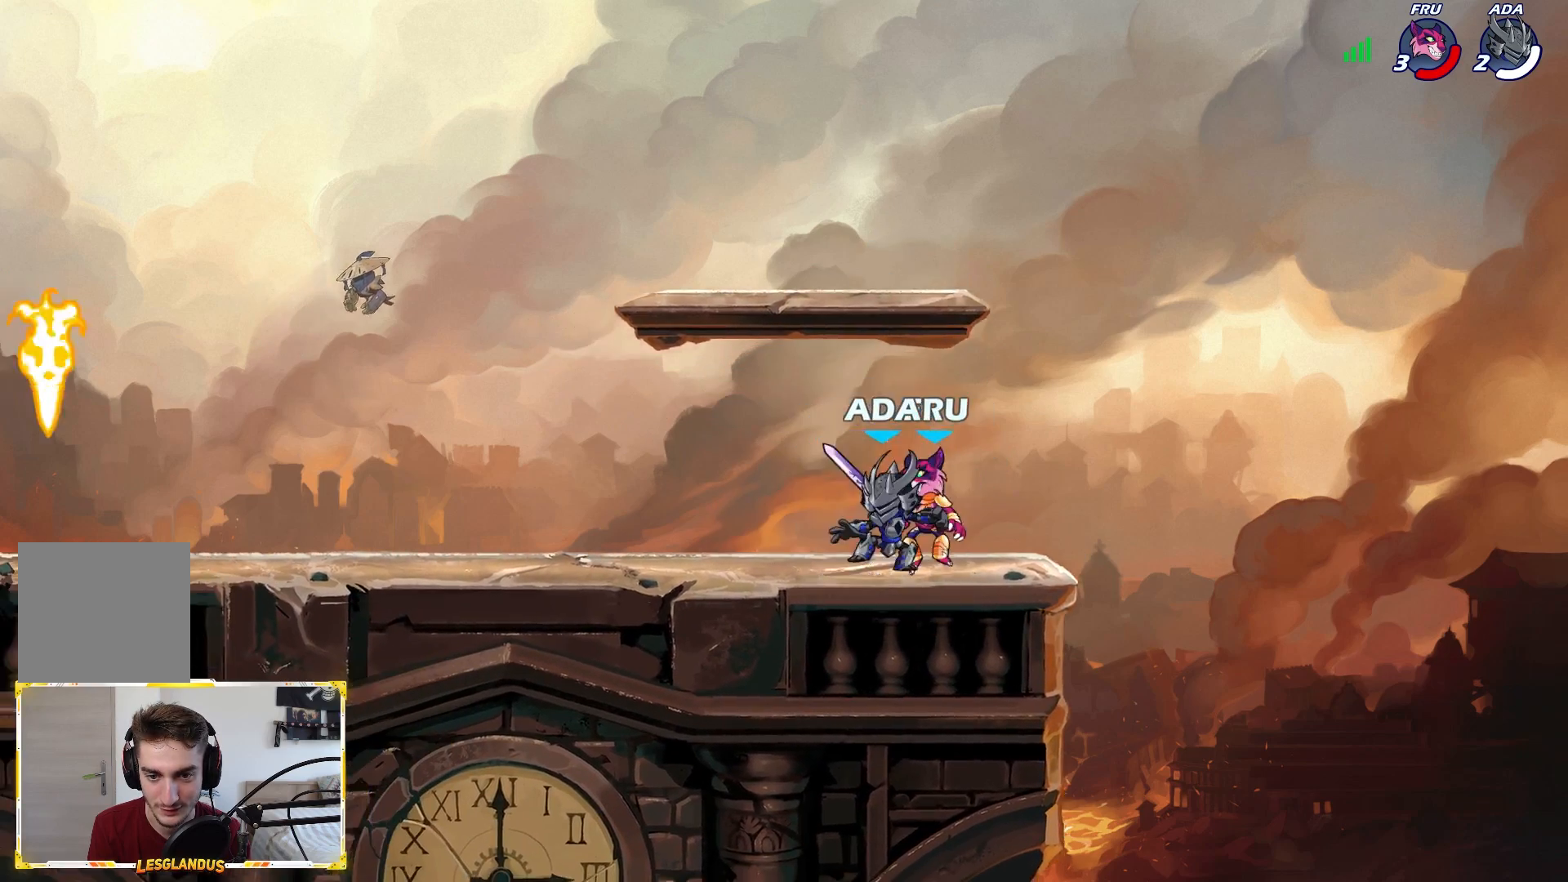
{"buttons": [], "left_stick": "left", "right_stick": "center", "events": [[17, "X", "down"], [133, "X", "up"], [183, "left_stick", "right"], [333, "left_stick", "left"]]}
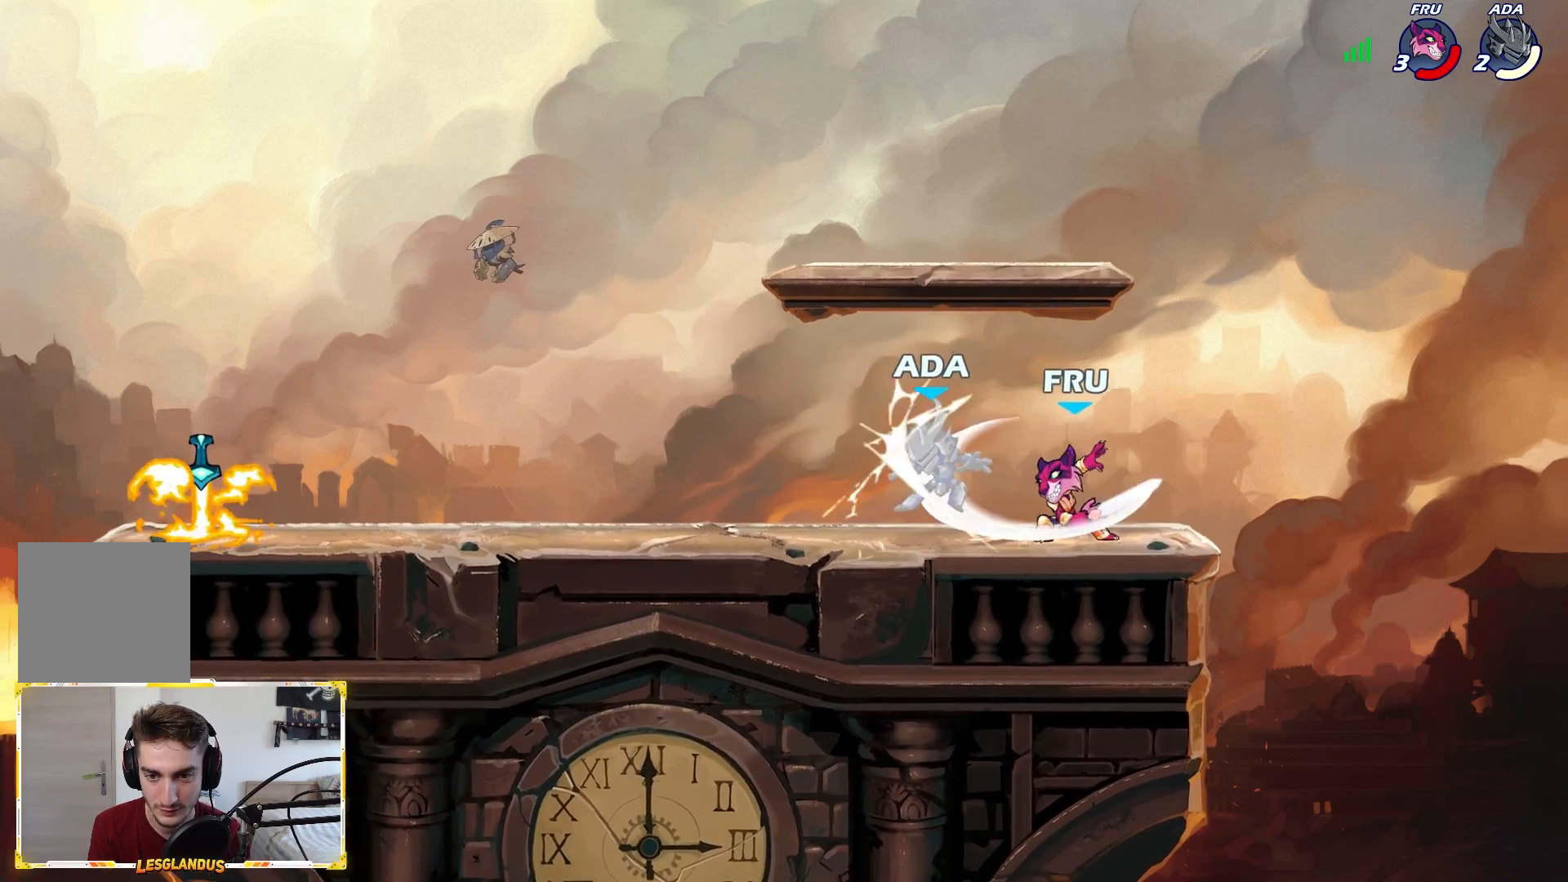
{"buttons": [], "left_stick": "left", "right_stick": "center", "events": []}
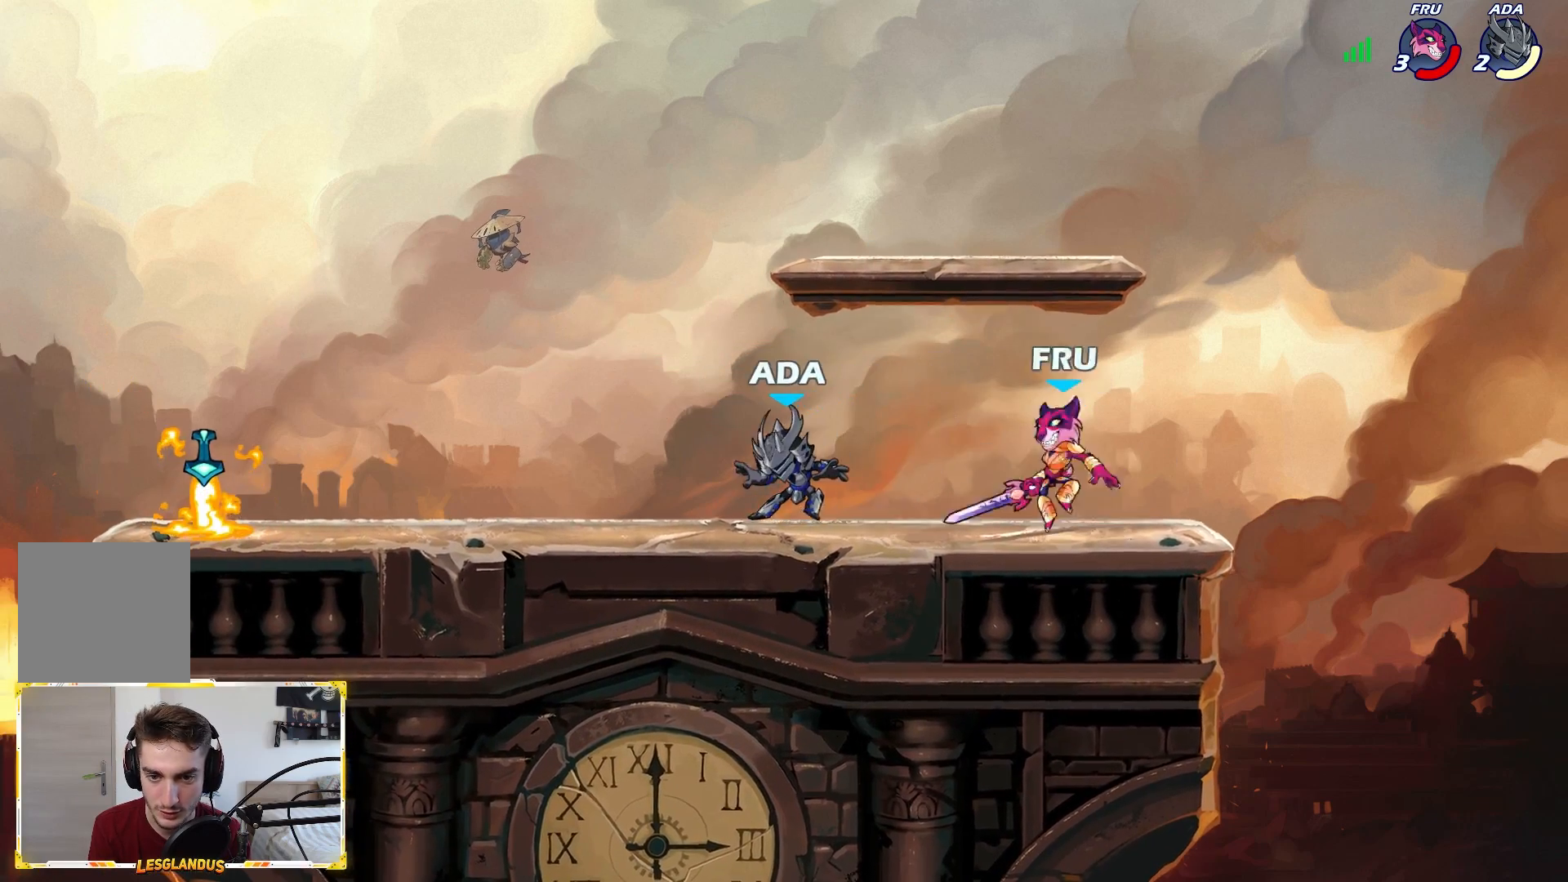
{"buttons": [], "left_stick": "down-left", "right_stick": "center", "events": [[167, "L2", "down"], [217, "A", "down"], [300, "L2", "up"], [333, "A", "up"], [350, "left_stick", "down-right"], [467, "left_stick", "down-left"]]}
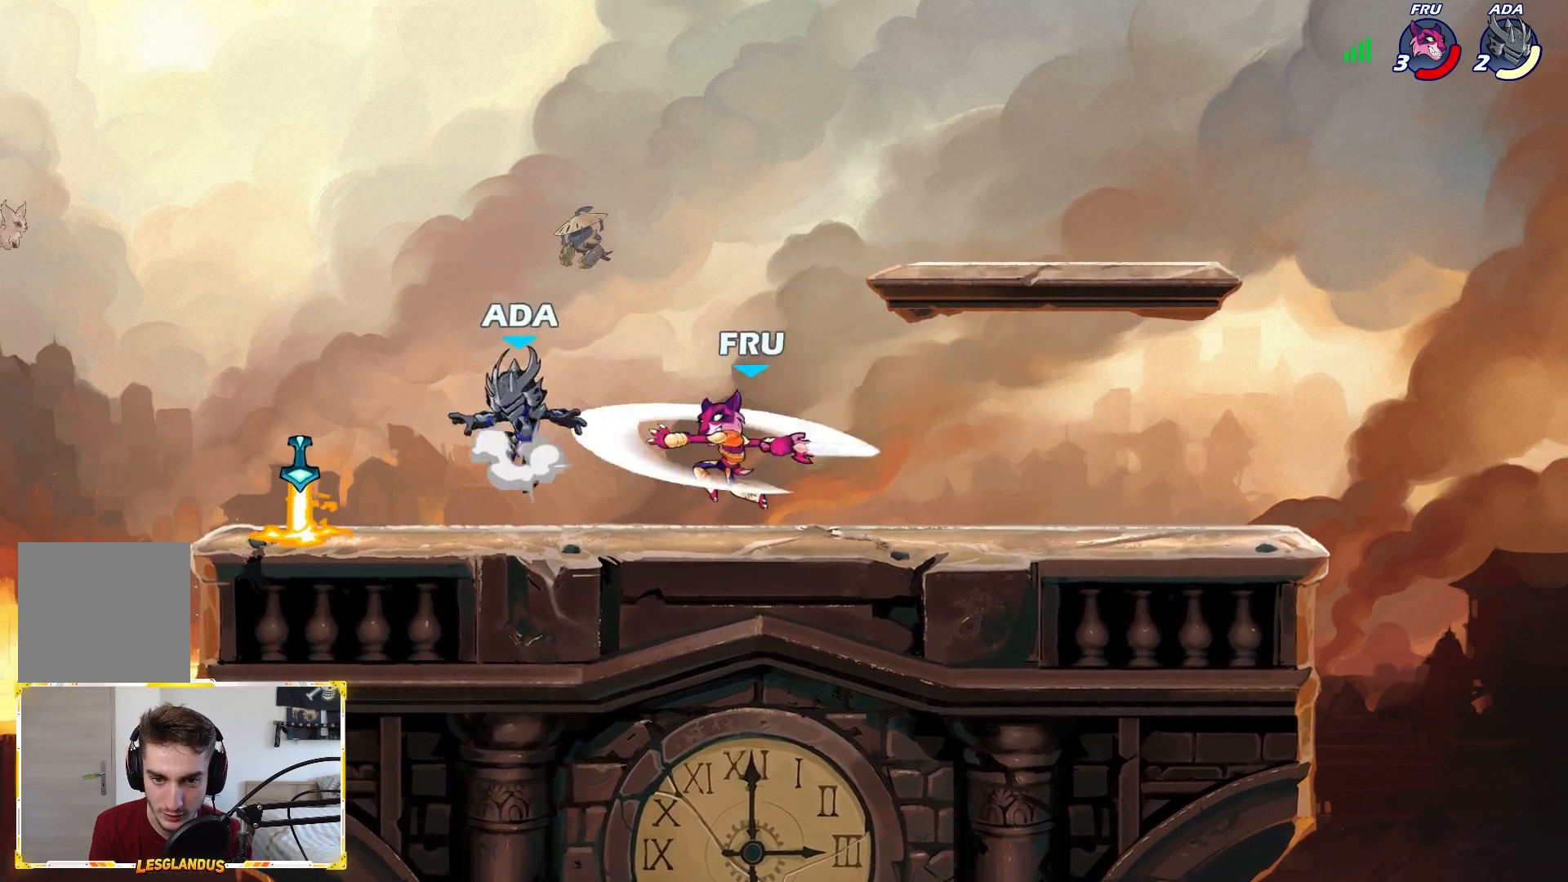
{"buttons": [], "left_stick": "right", "right_stick": "center", "events": [[17, "A", "down"], [117, "A", "up"], [117, "left_stick", "up-right"], [200, "left_stick", "down-right"], [350, "X", "down"], [350, "left_stick", "right"], [450, "X", "up"]]}
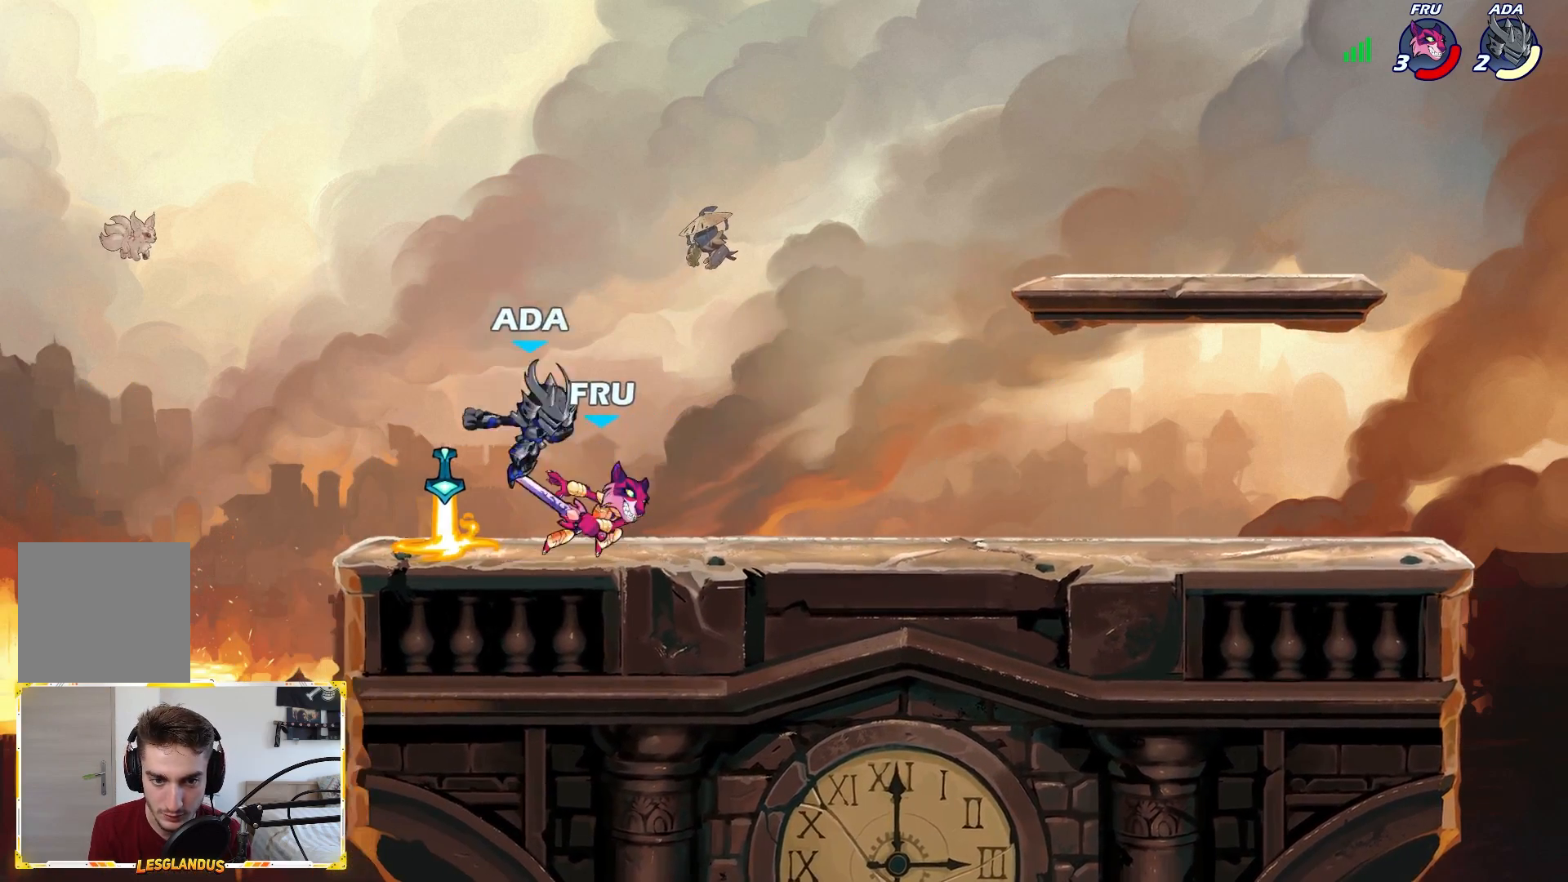
{"buttons": [], "left_stick": "left", "right_stick": "center", "events": [[267, "left_stick", "left"]]}
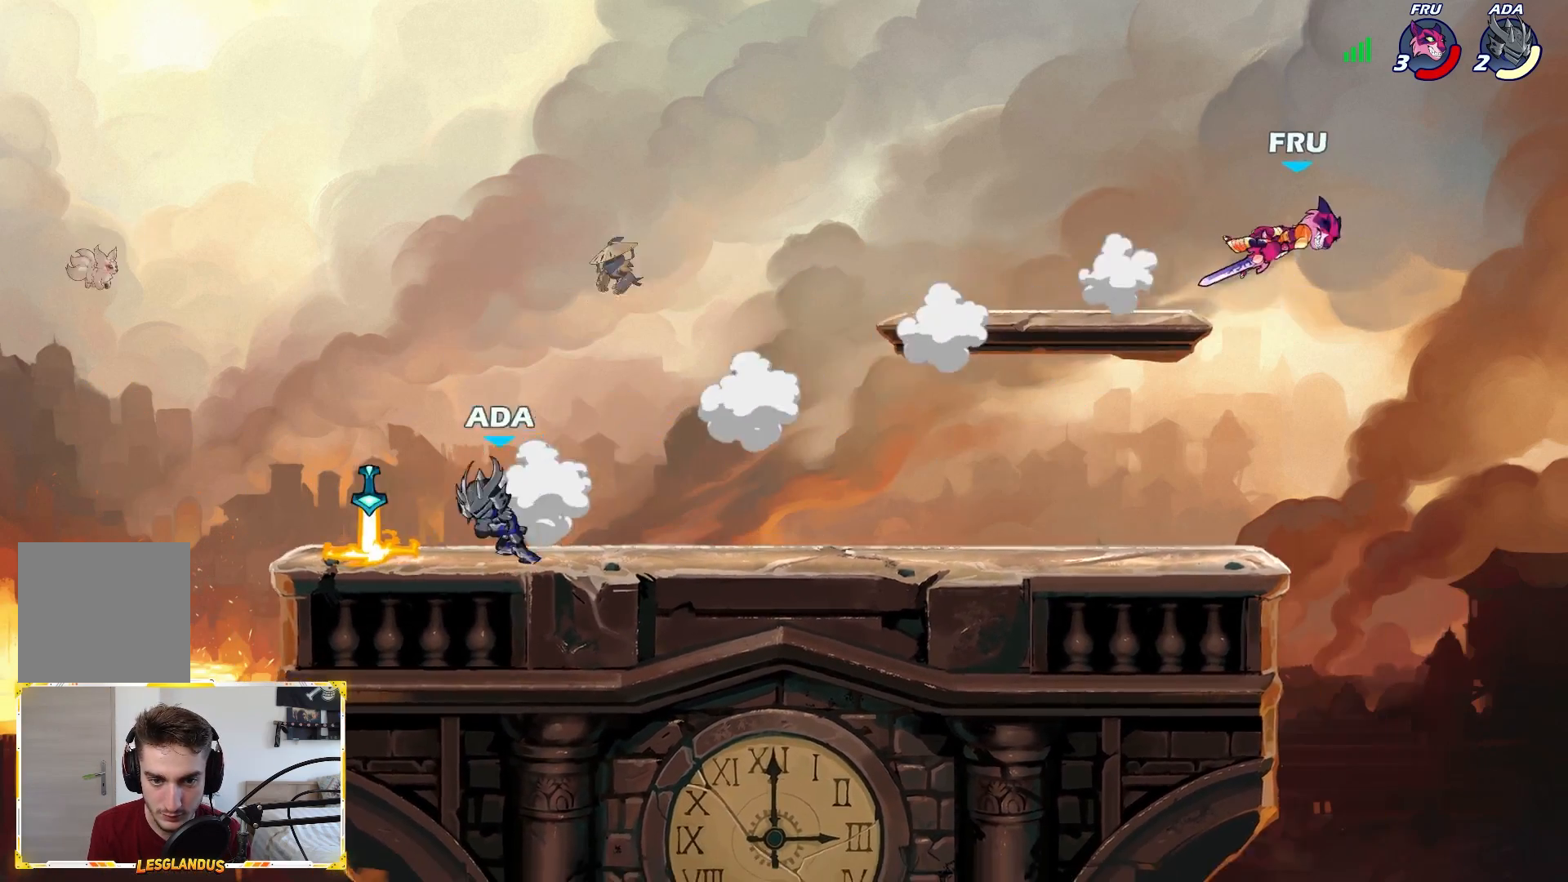
{"buttons": ["A"], "left_stick": "down-right", "right_stick": "center", "events": [[150, "left_stick", "right"], [183, "R1", "down"], [300, "R1", "up"], [333, "L2", "down"], [433, "A", "down"], [467, "L2", "up"], [467, "left_stick", "down-right"]]}
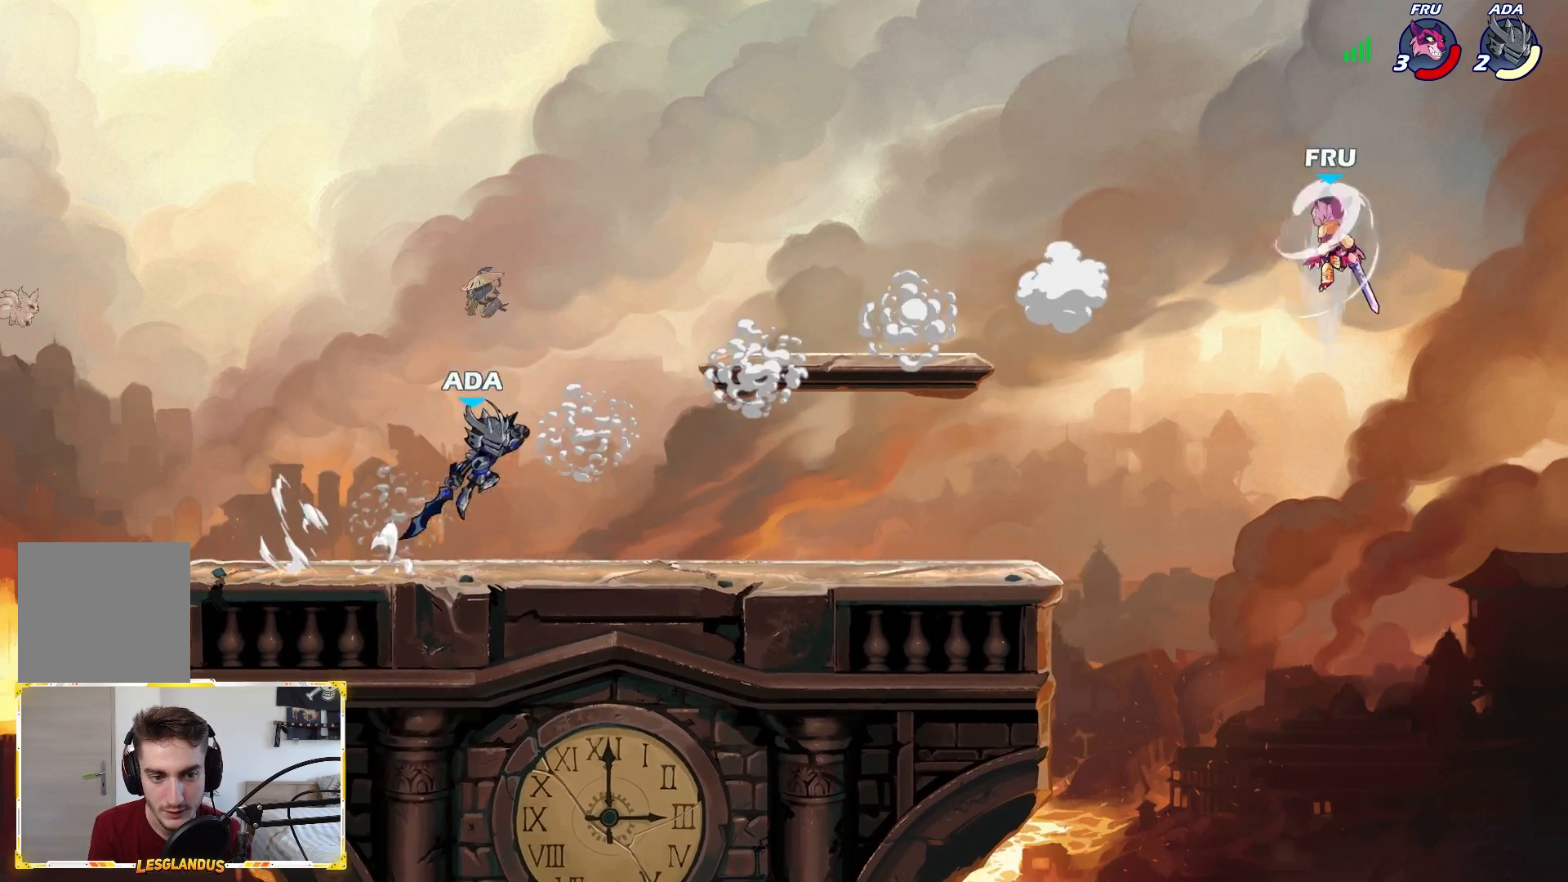
{"buttons": ["A"], "left_stick": "right", "right_stick": "center", "events": [[67, "A", "up"], [200, "left_stick", "right"], [450, "A", "down"]]}
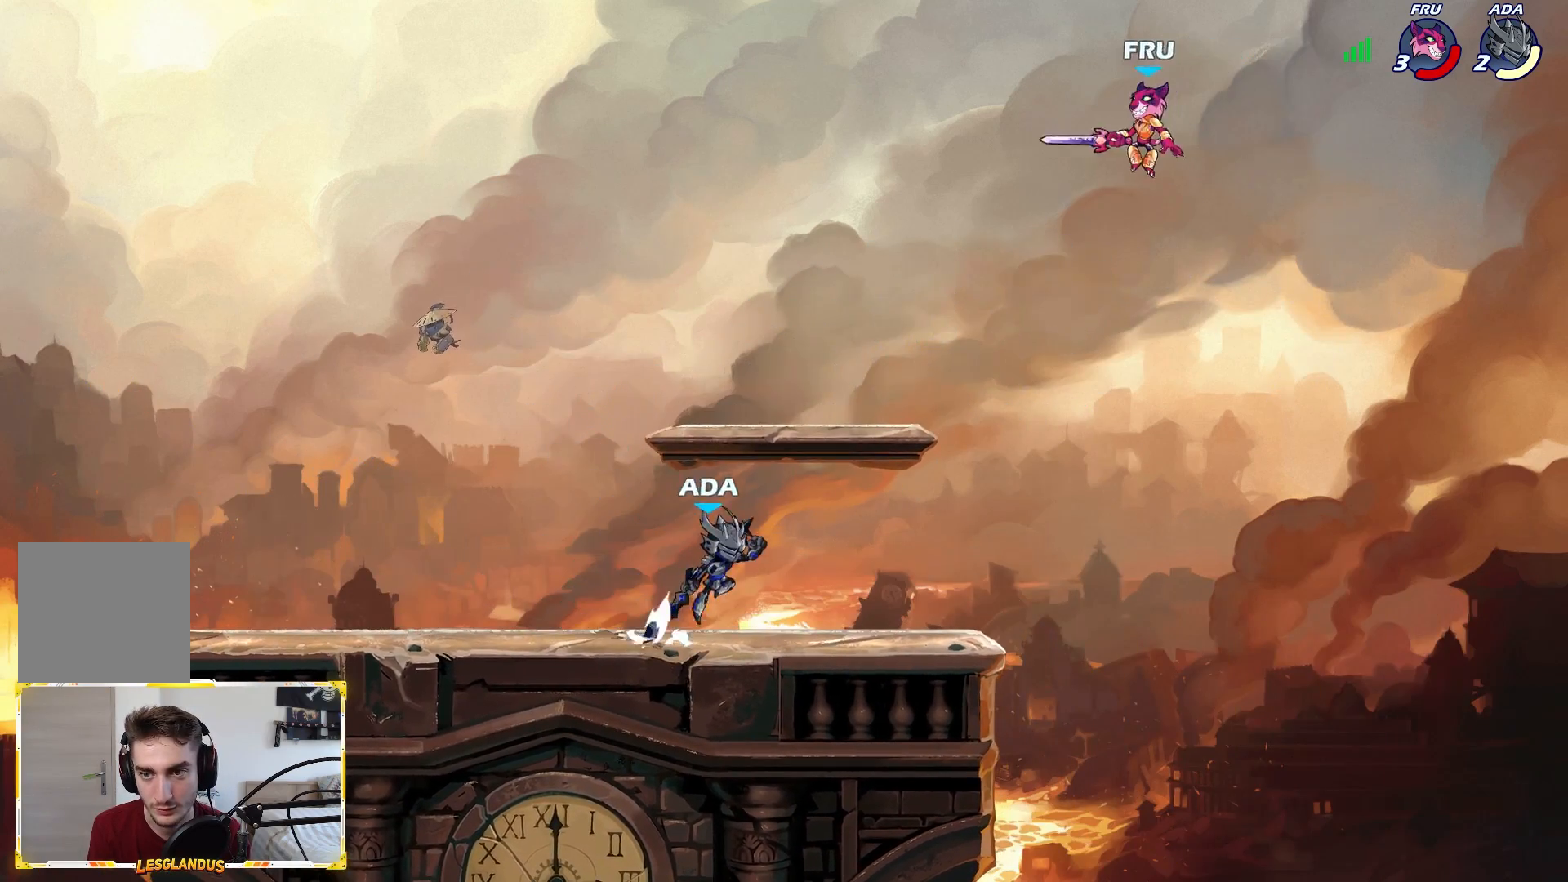
{"buttons": ["B"], "left_stick": "up-left", "right_stick": "center", "events": [[167, "B", "down"], [233, "A", "up"], [300, "left_stick", "up-left"]]}
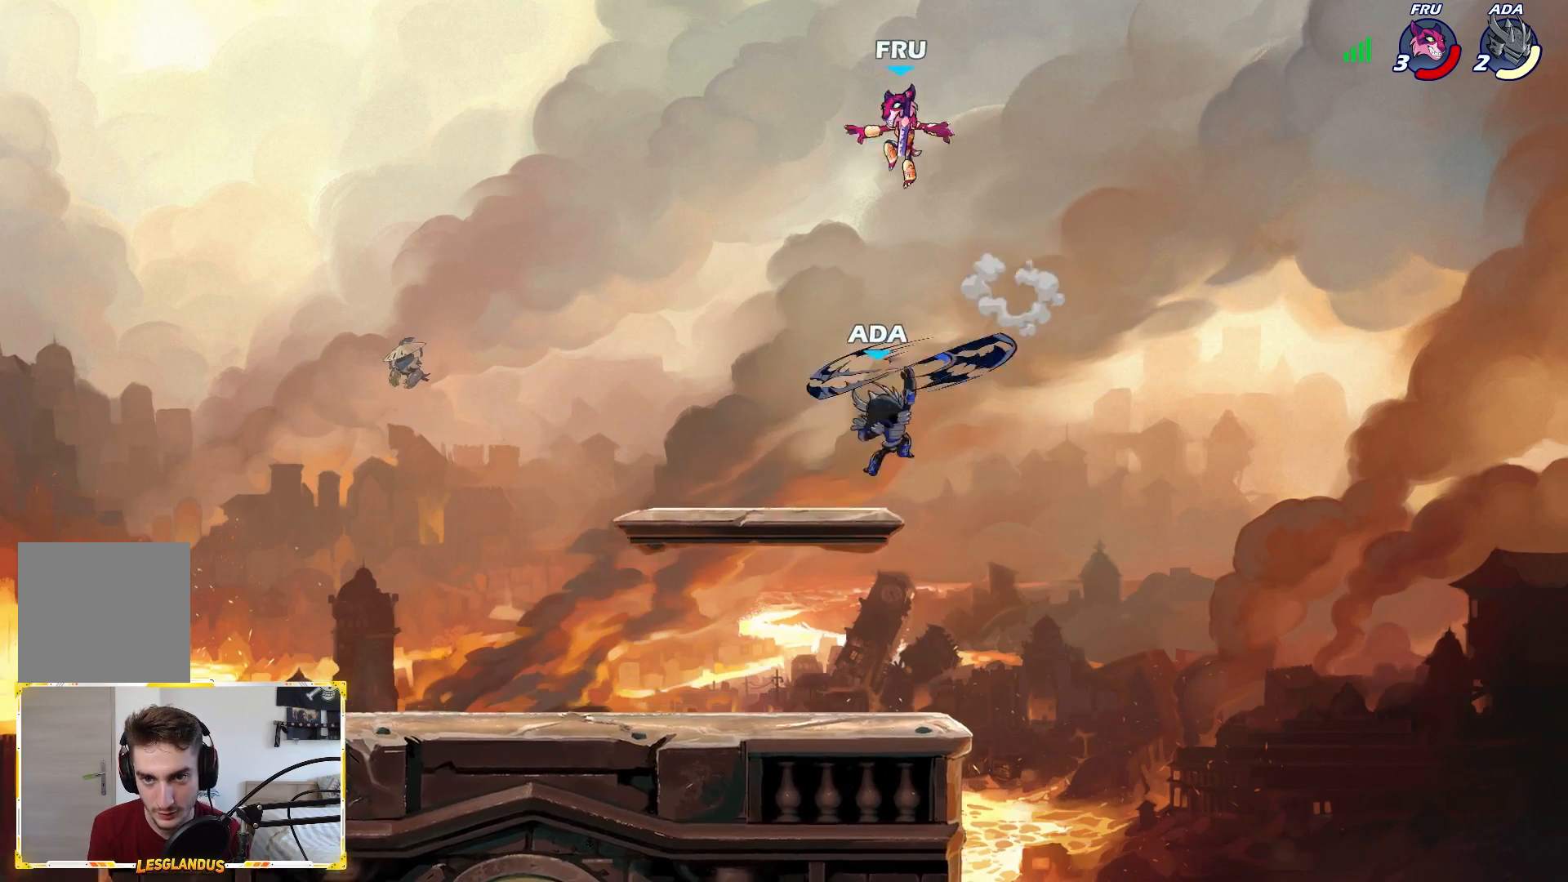
{"buttons": [], "left_stick": "down-left", "right_stick": "center", "events": [[67, "left_stick", "up-right"], [233, "B", "up"], [350, "left_stick", "down-right"], [450, "left_stick", "down-left"]]}